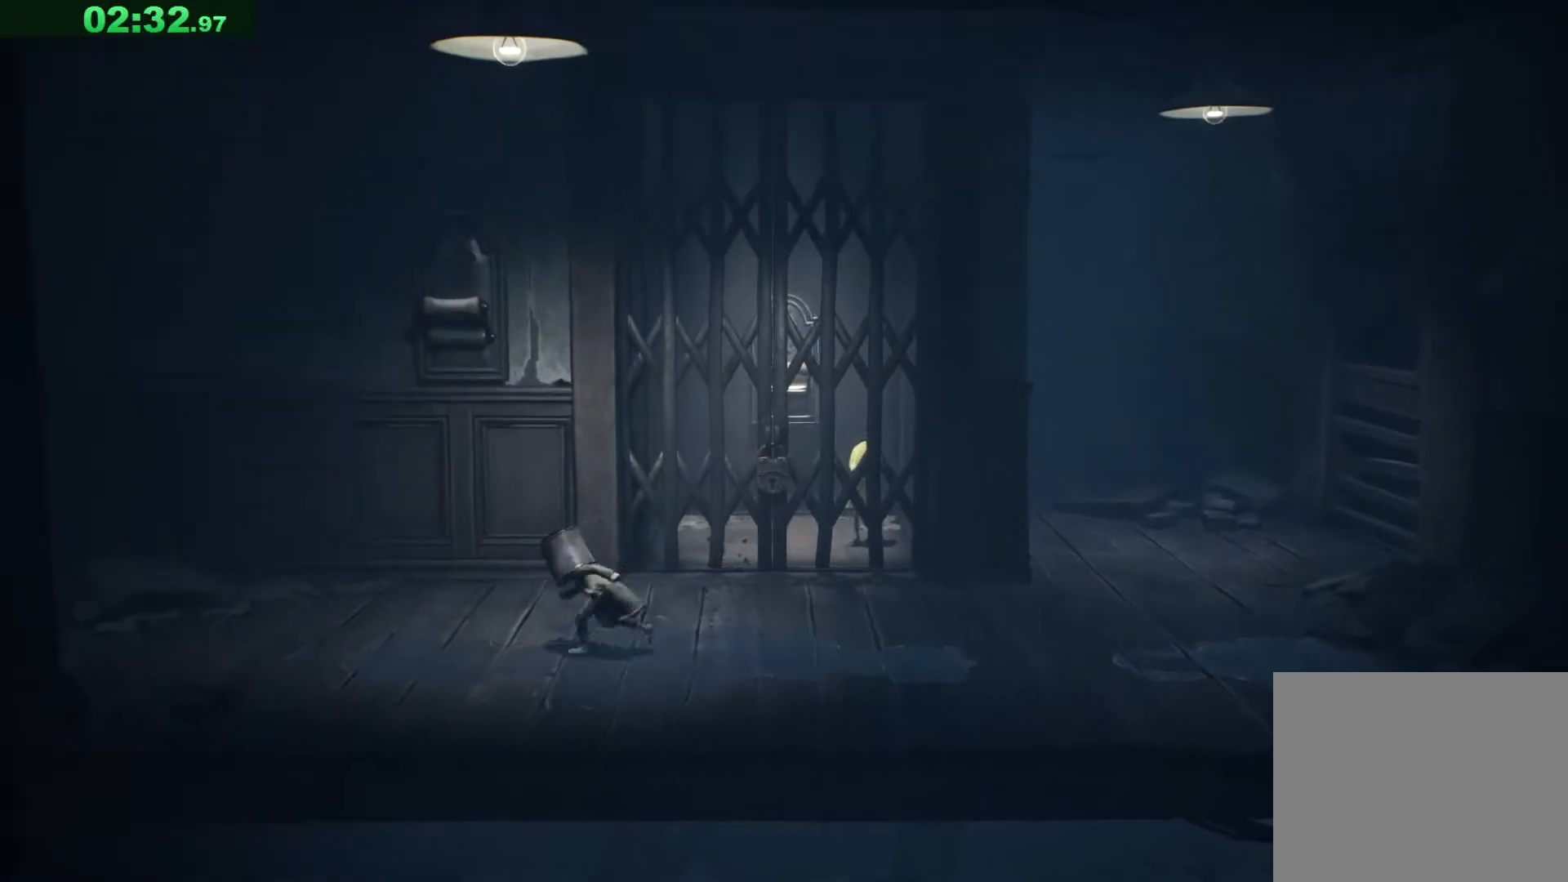
Gameplay with keyboard; each line is a JSON object with the keys held at the frame after it. "events" lists presses ("down") and releases ("up") of "a", "ctrl", "d", "e", "q", "s", "shift", "space" and "w" between this image and that frame as [ms after this image, input, new state], when the widget could be followed in between. No other keys are recorded. Mouse input is not recorded.
{"keys": ["a", "space"], "events": [[17, "space", "down"]]}
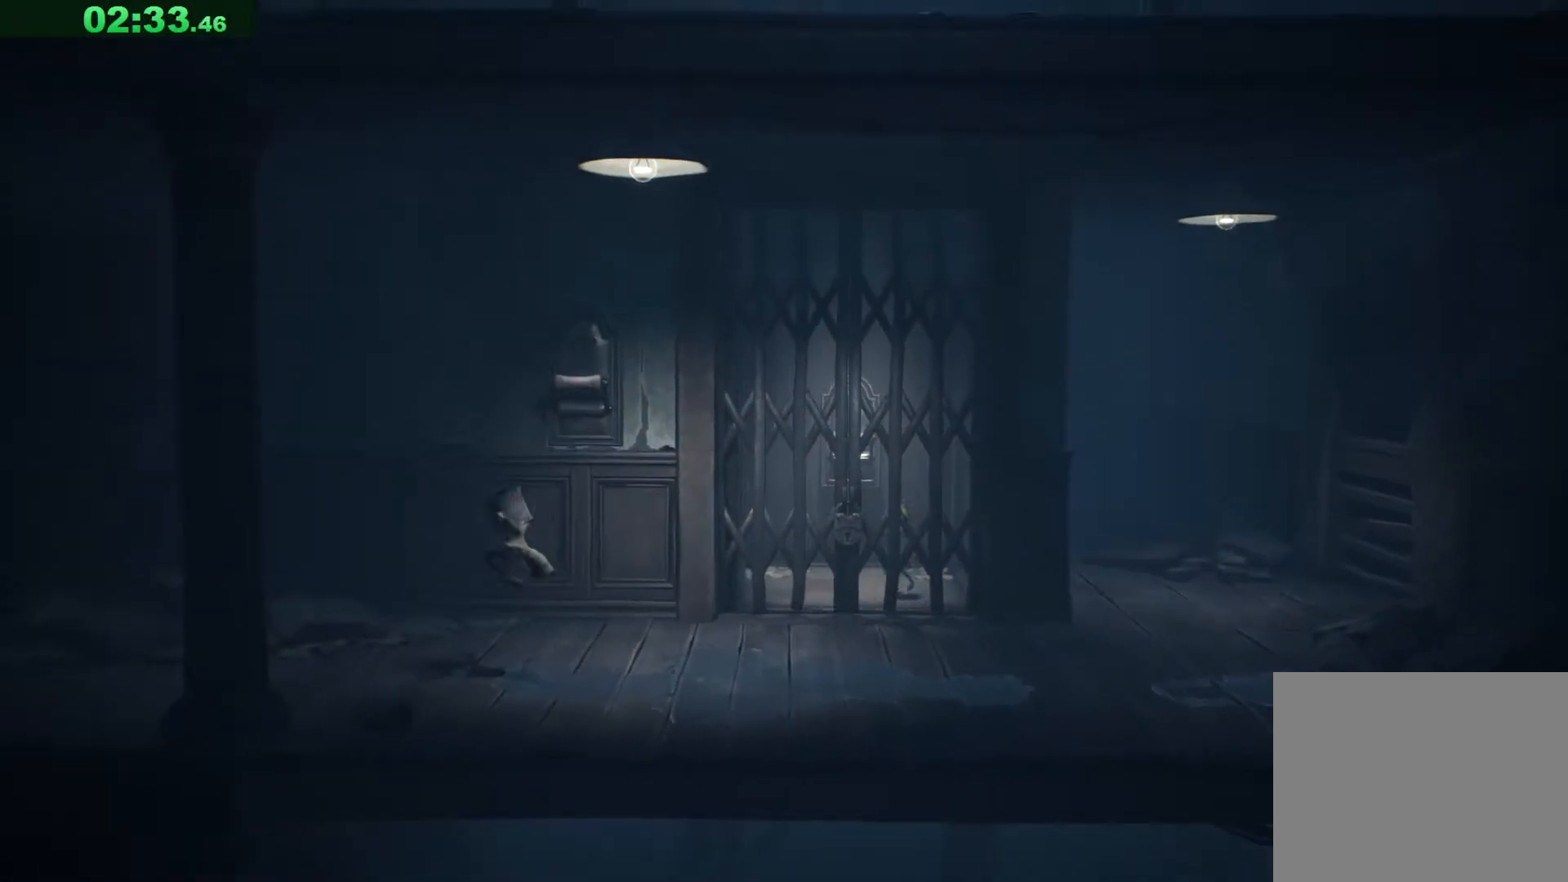
{"keys": ["a", "space"], "events": [[250, "space", "up"], [400, "space", "down"]]}
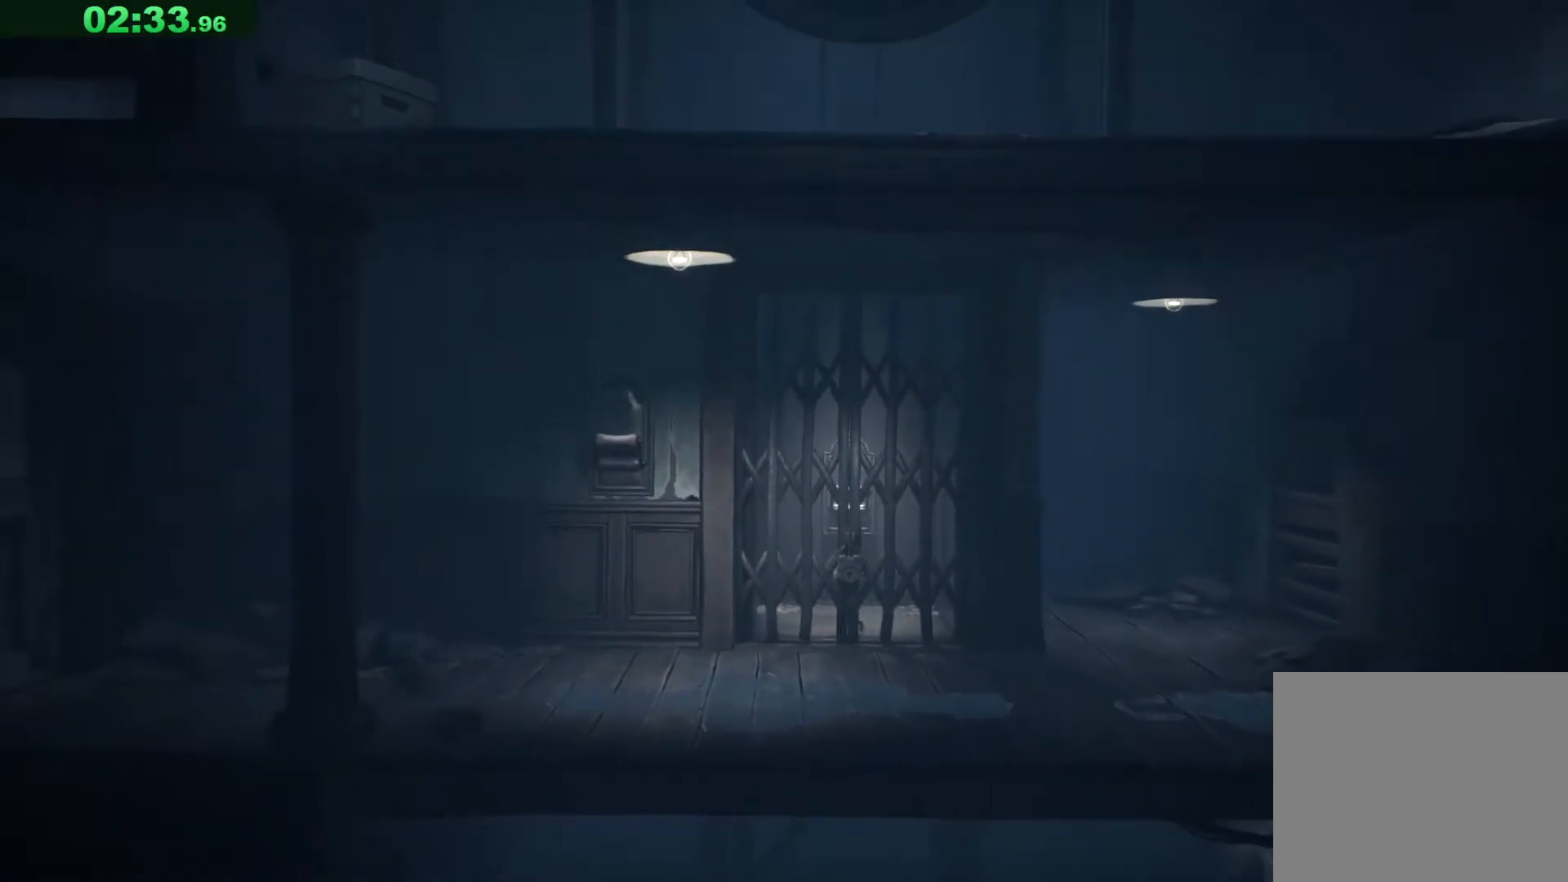
{"keys": ["a", "space"], "events": []}
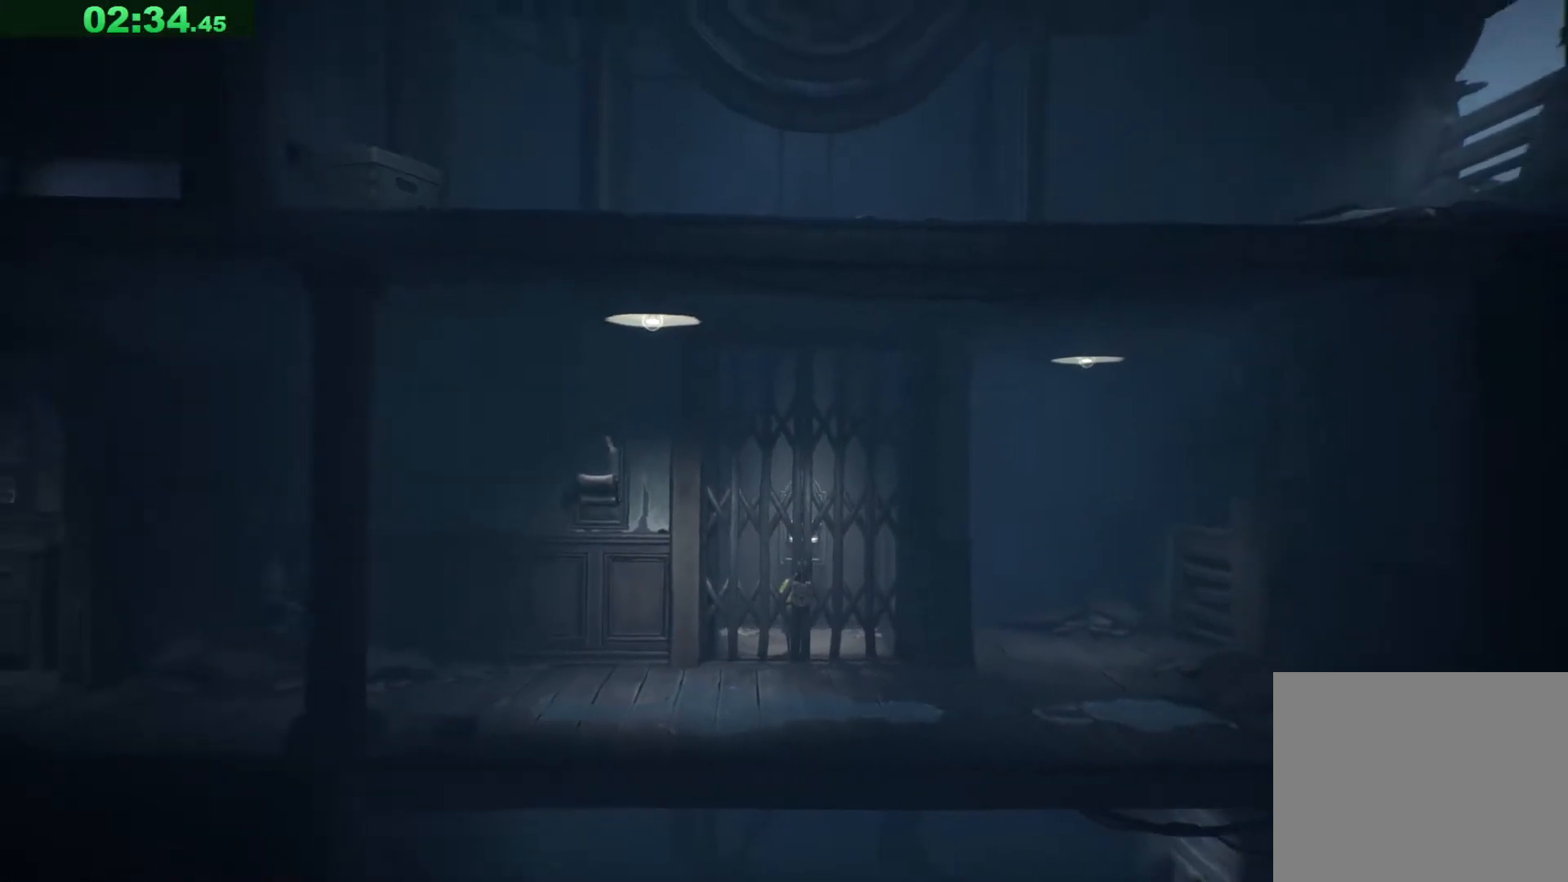
{"keys": ["a", "space"], "events": [[250, "space", "up"], [417, "space", "down"]]}
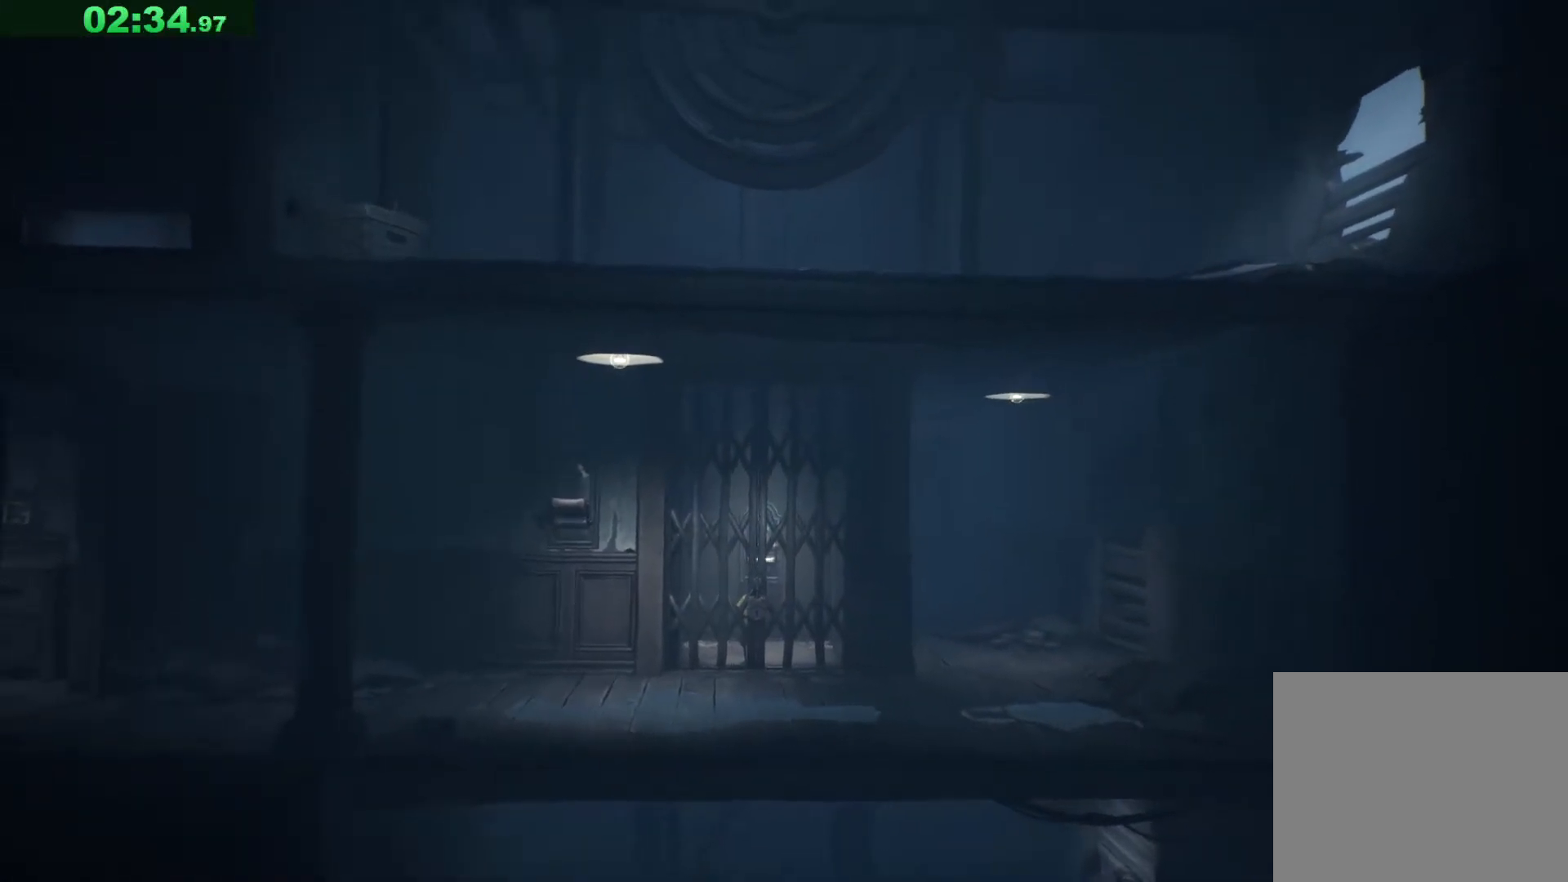
{"keys": ["a", "space", "w"], "events": [[200, "w", "down"]]}
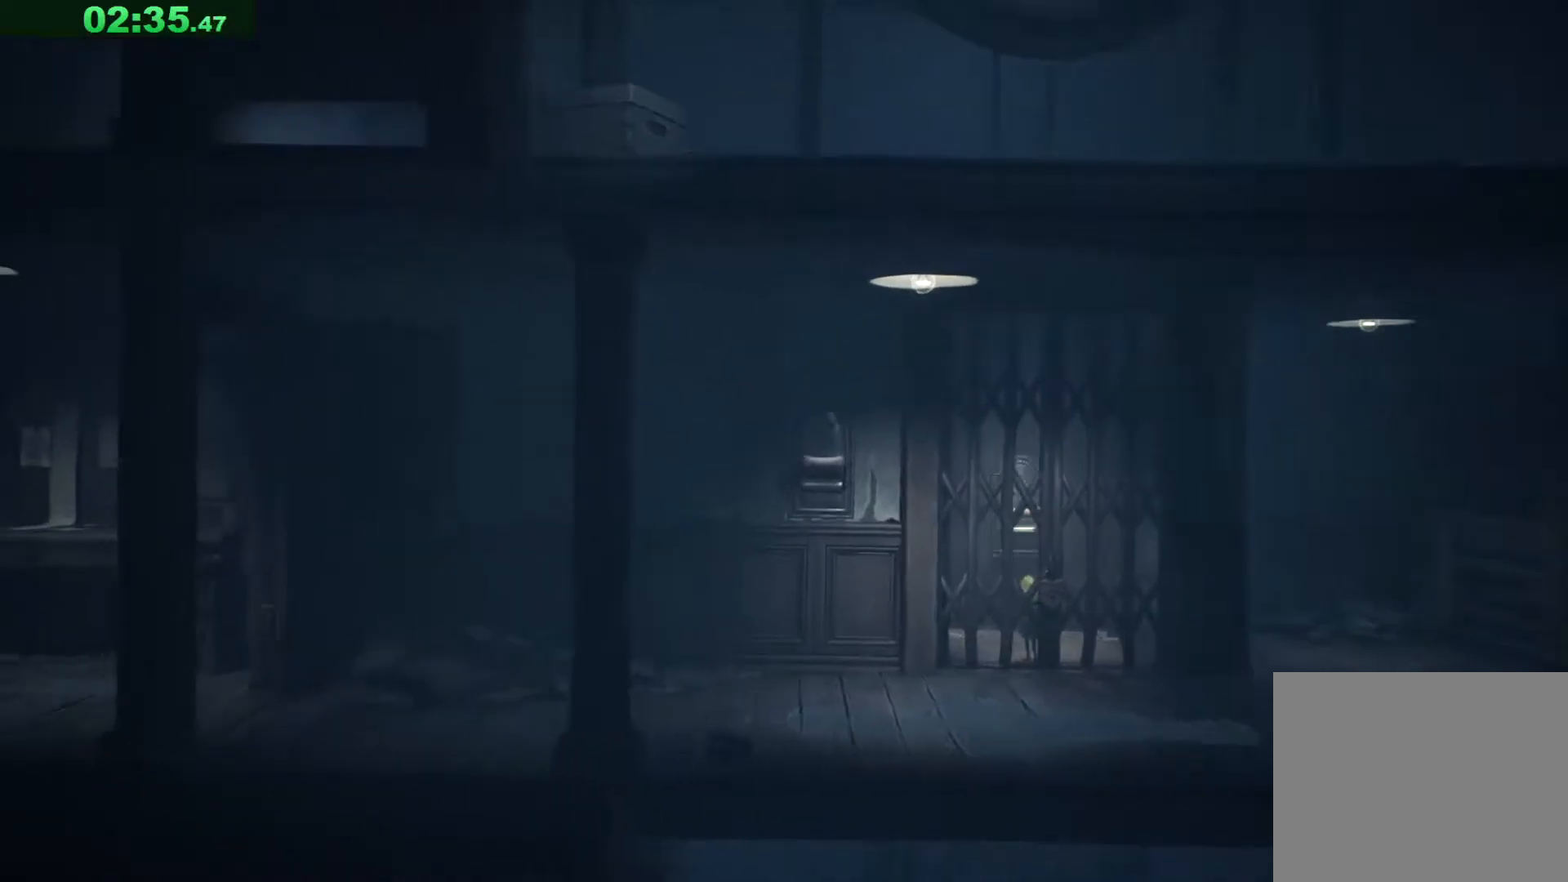
{"keys": ["w"], "events": [[117, "a", "up"], [500, "space", "up"]]}
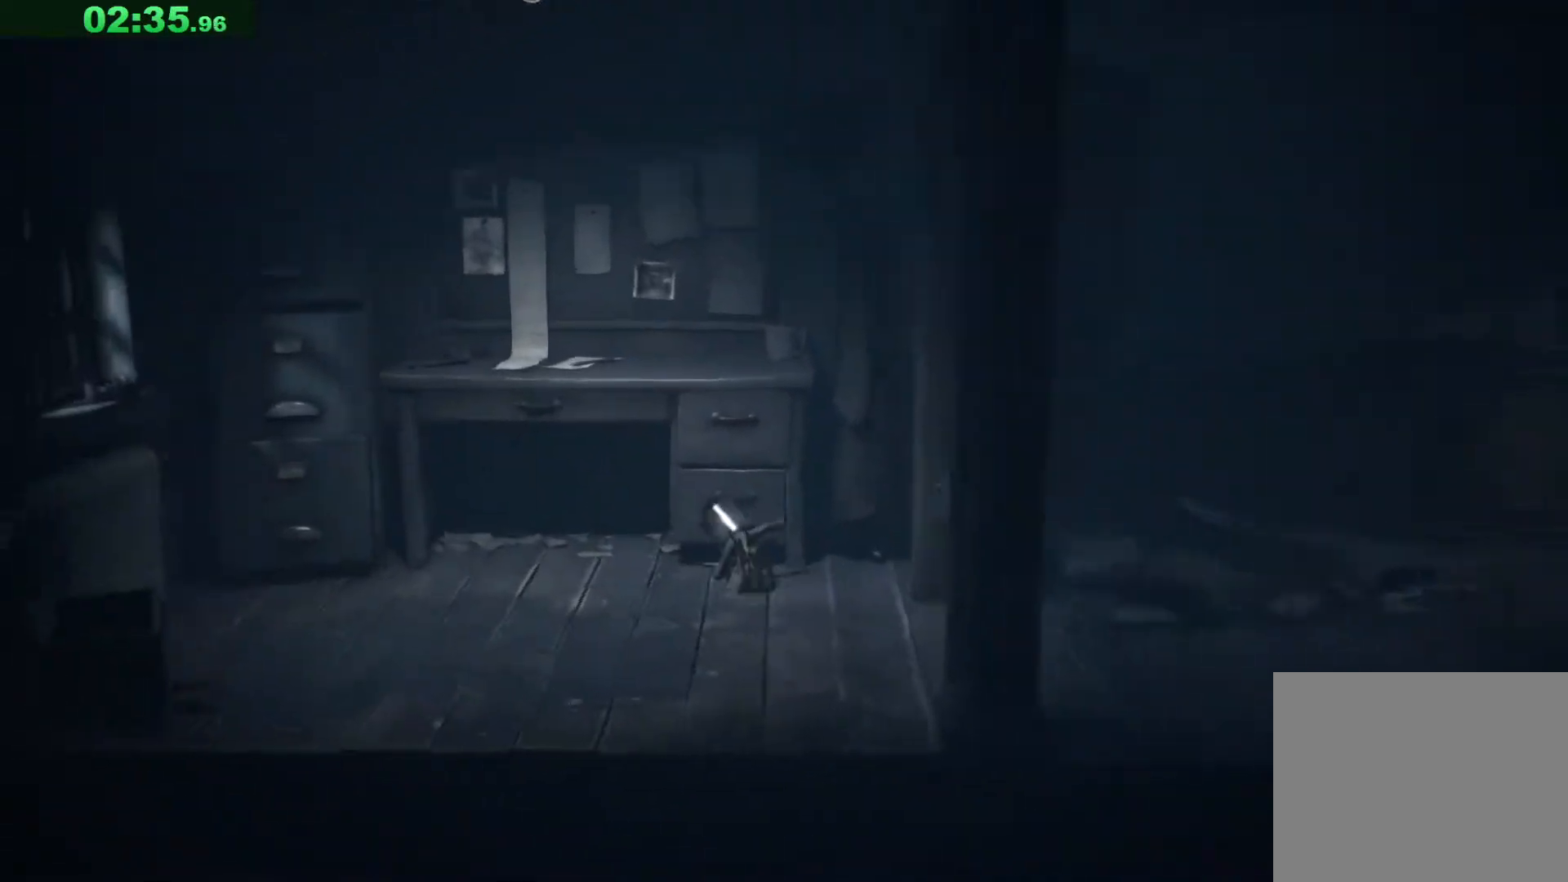
{"keys": ["s"], "events": [[133, "w", "up"], [300, "s", "down"]]}
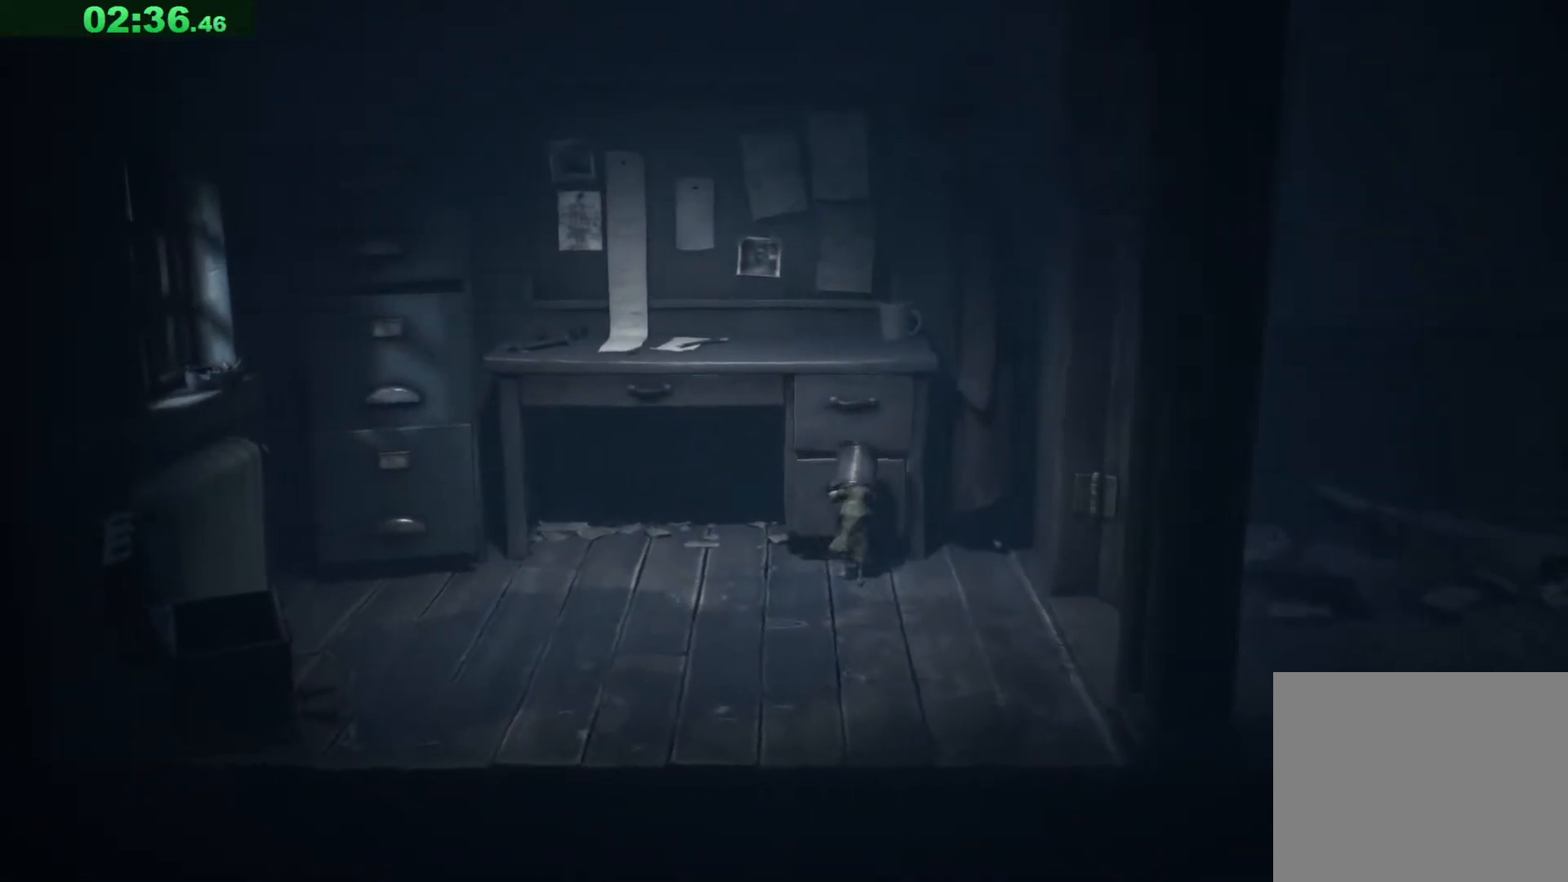
{"keys": ["s"], "events": []}
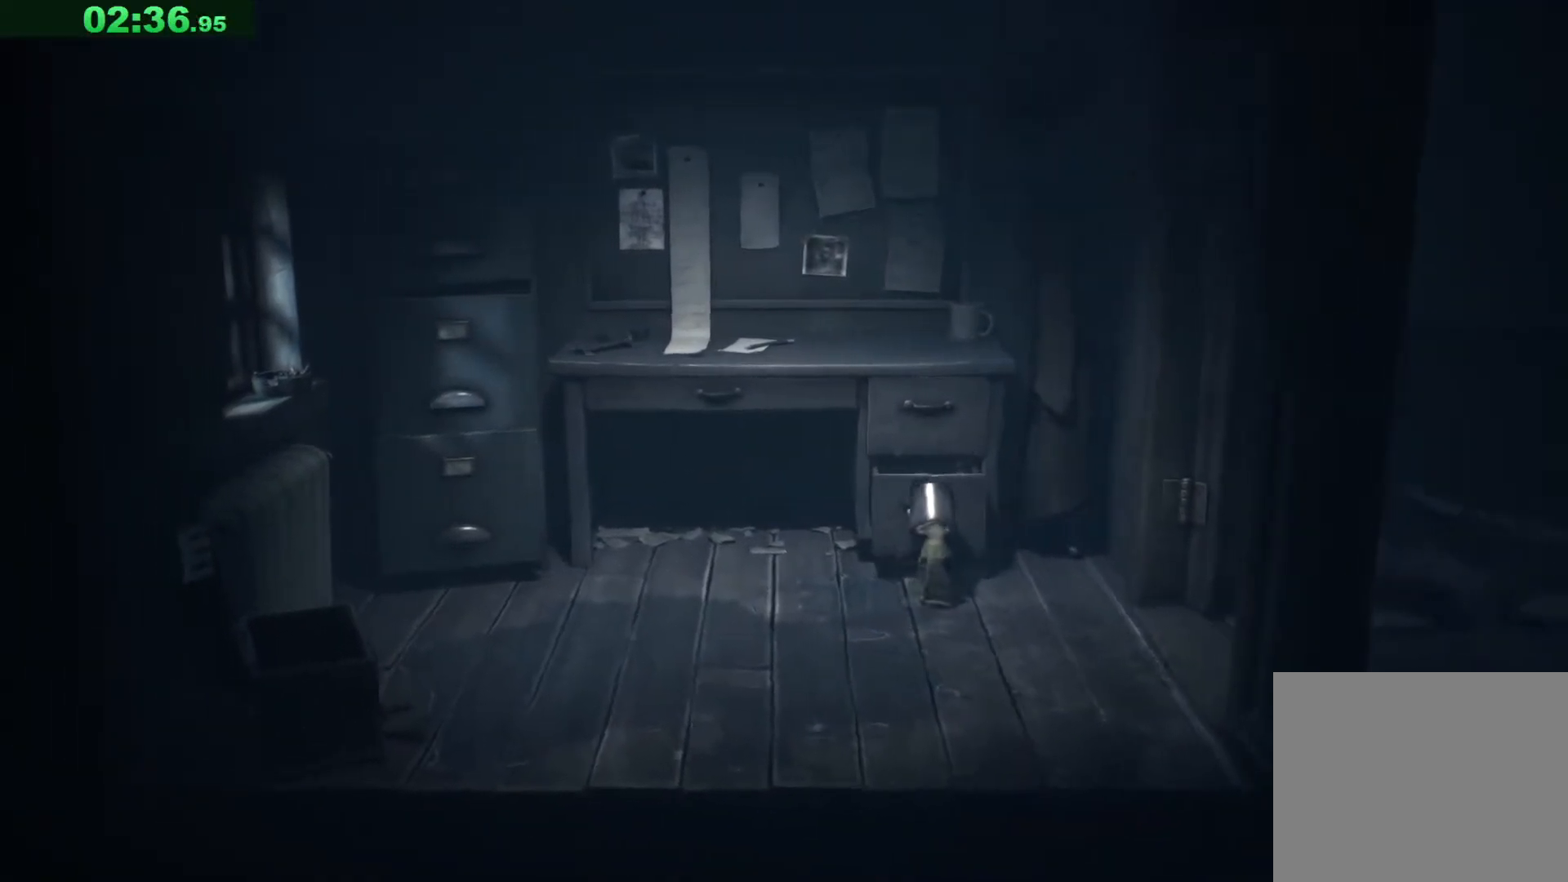
{"keys": ["s"], "events": []}
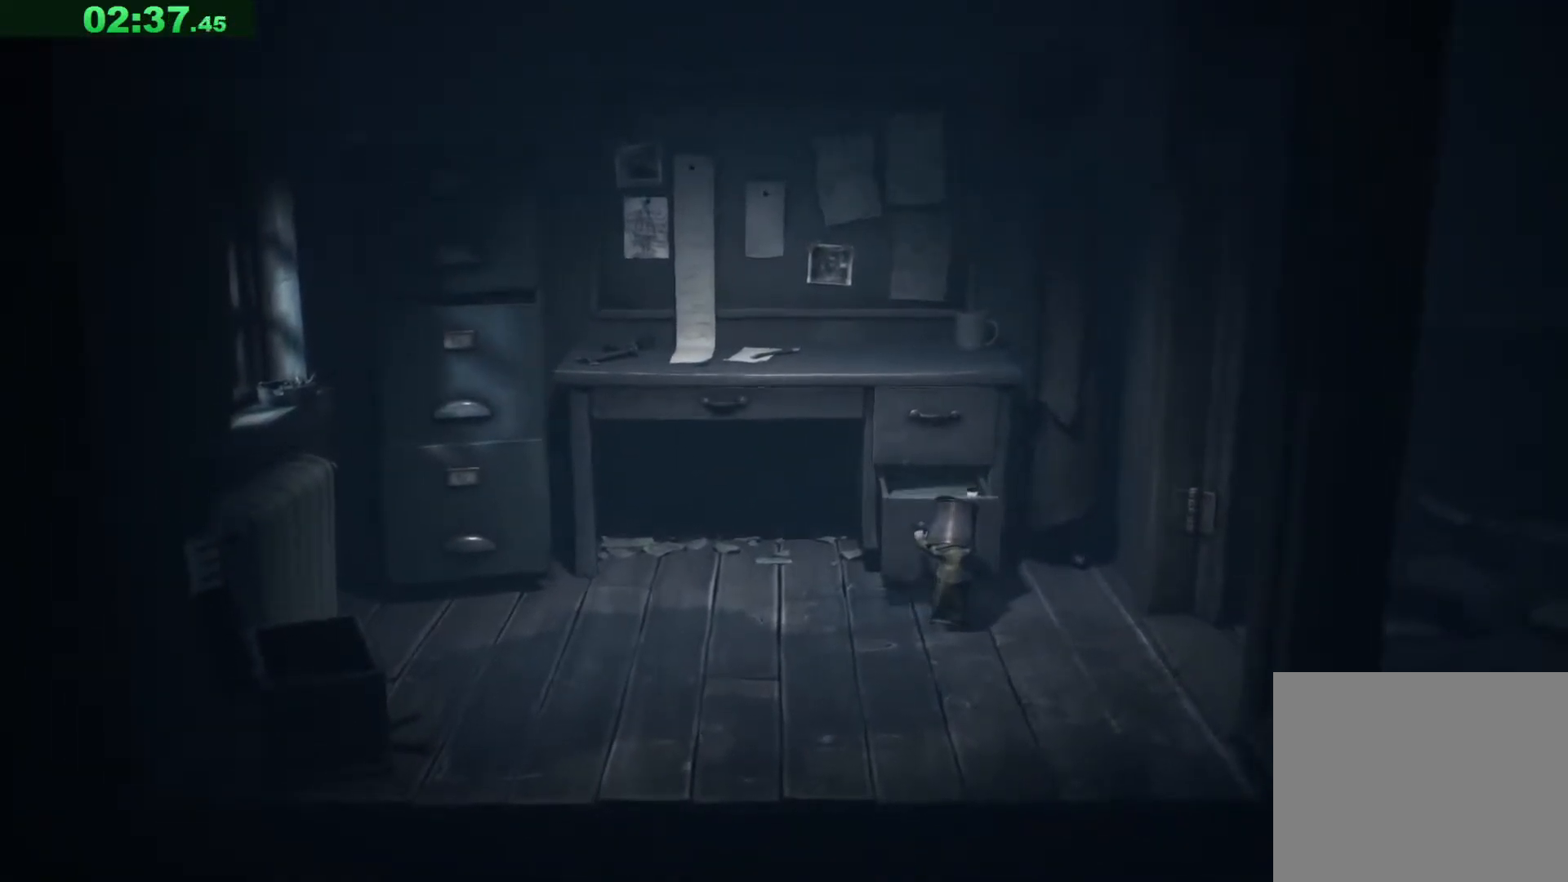
{"keys": ["s", "space"], "events": [[267, "space", "down"]]}
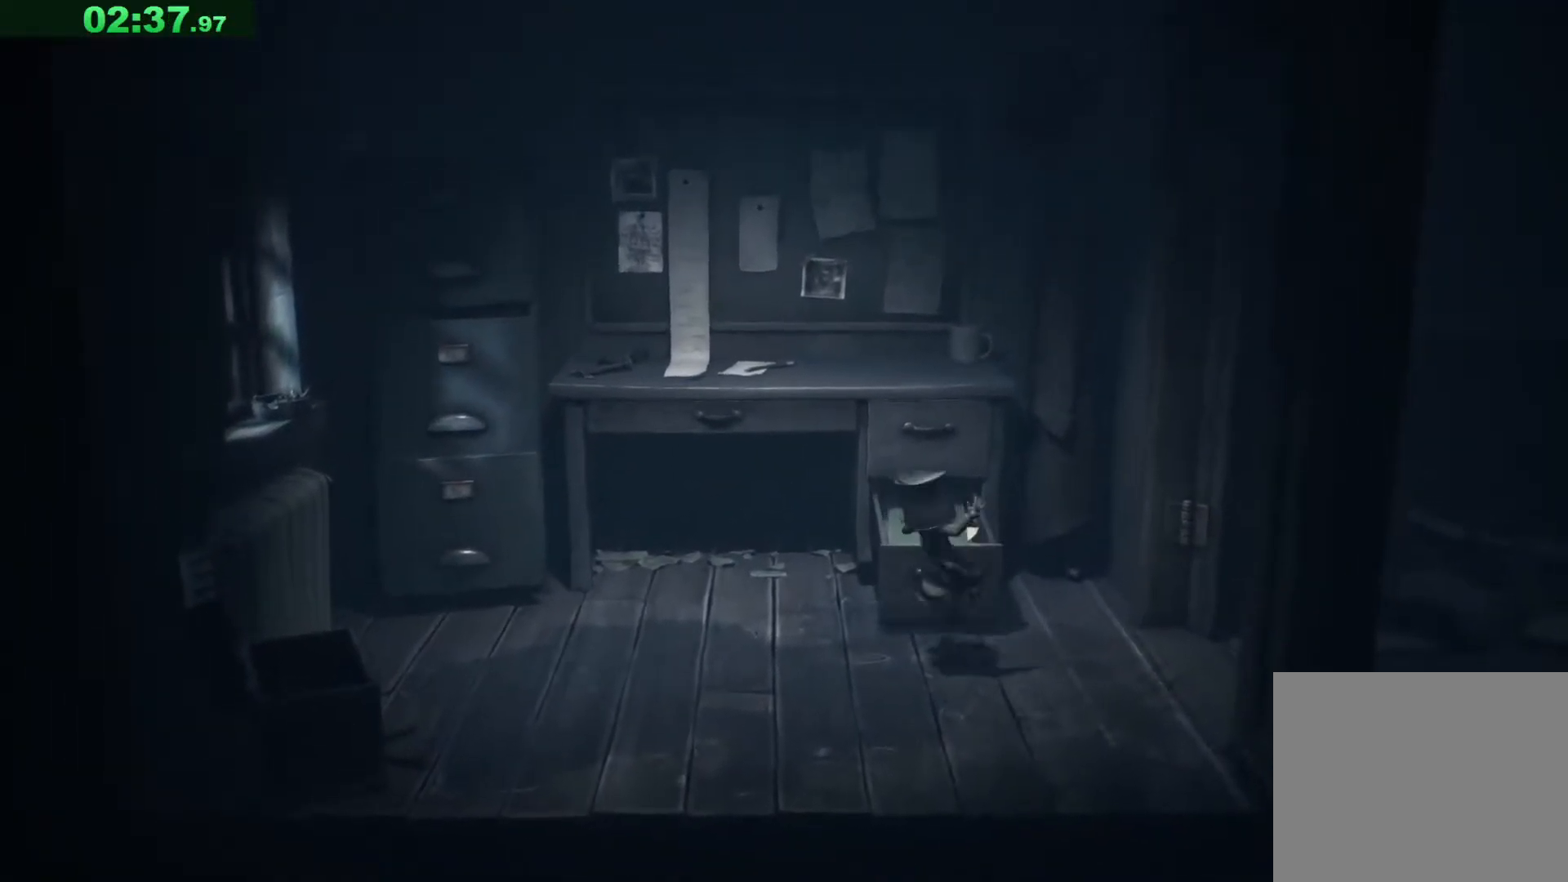
{"keys": ["w"], "events": [[83, "s", "up"], [217, "w", "down"], [467, "space", "up"]]}
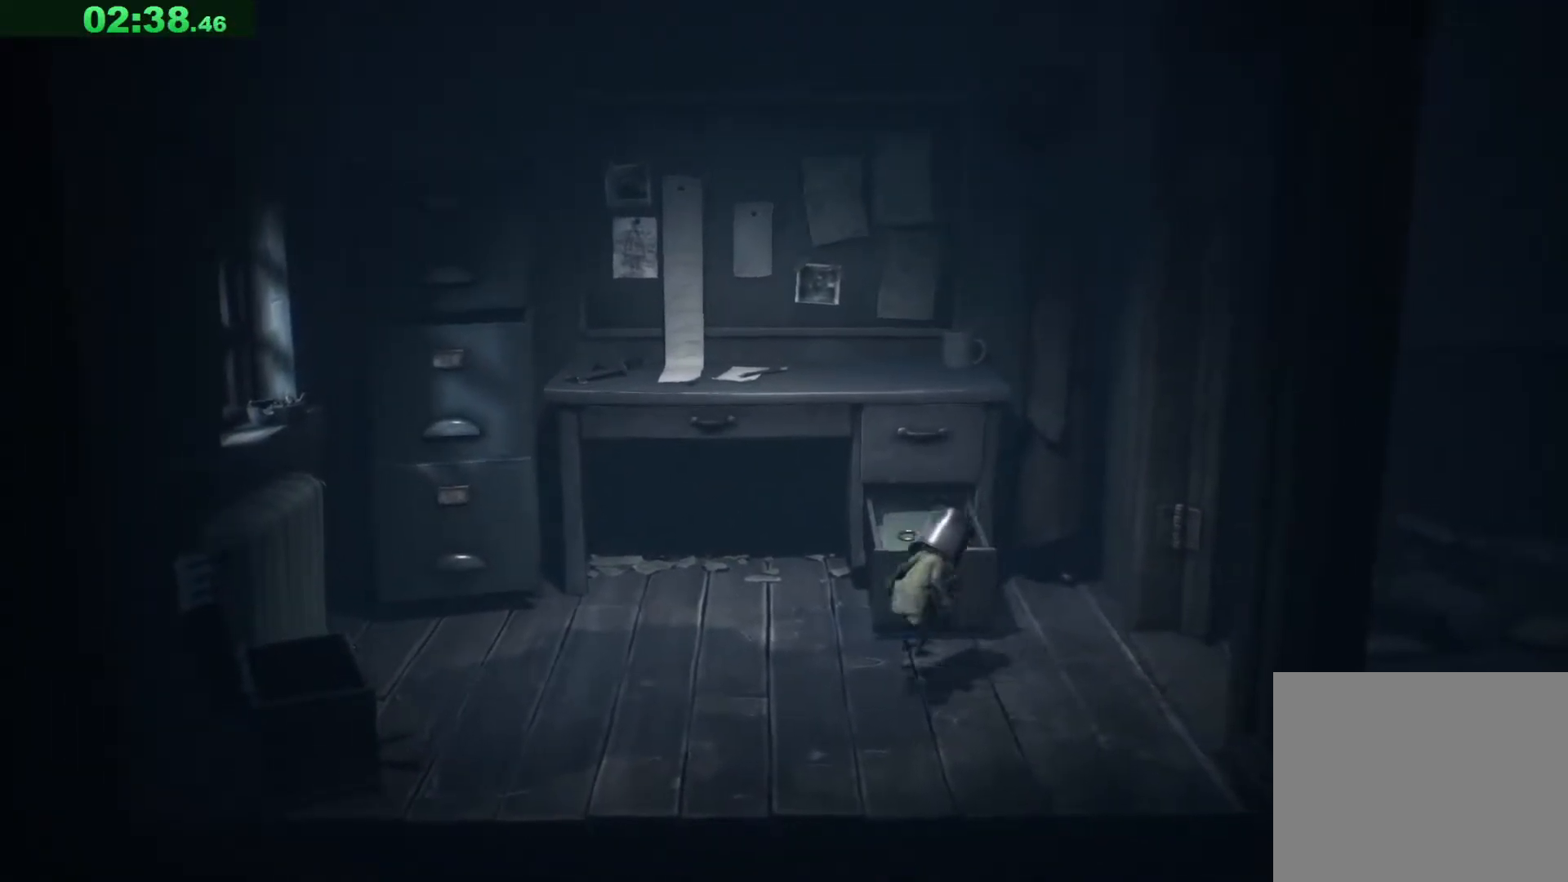
{"keys": ["space", "w"], "events": [[300, "space", "down"]]}
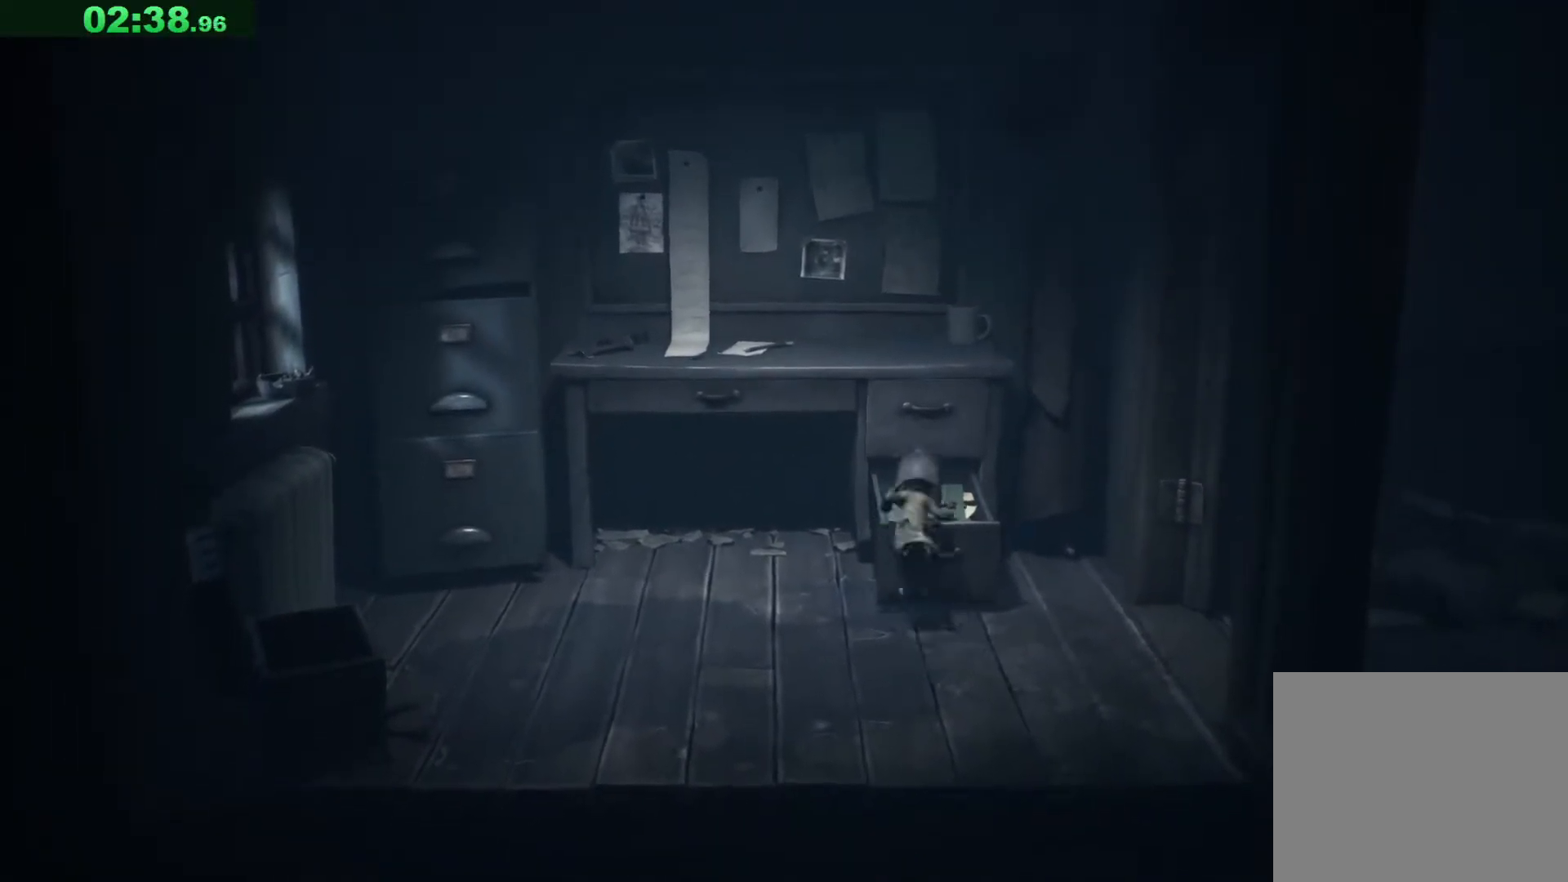
{"keys": ["w"], "events": [[317, "space", "up"]]}
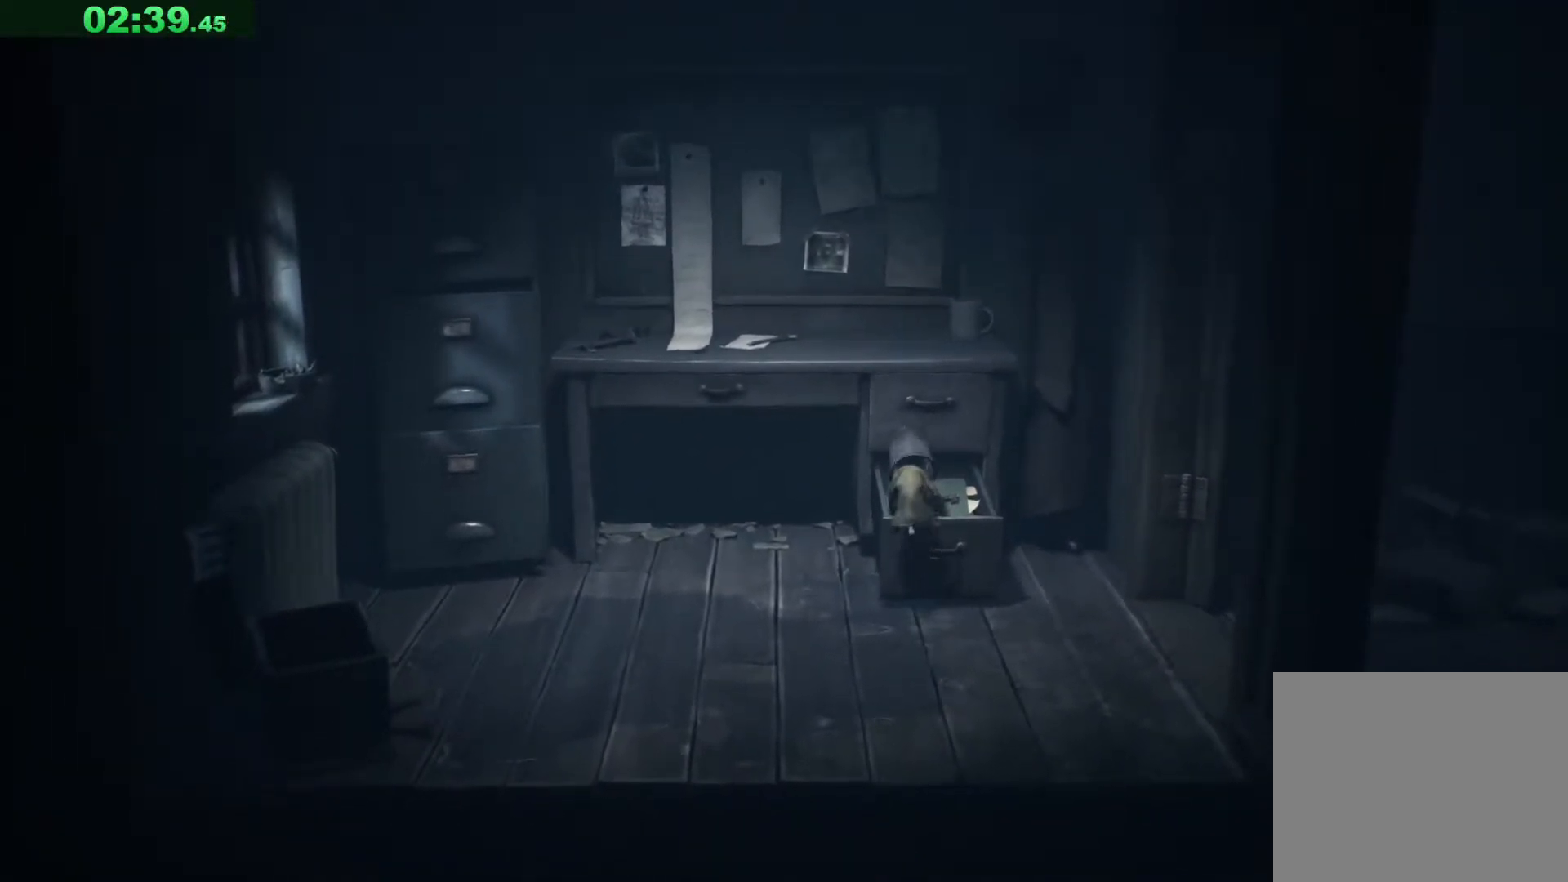
{"keys": ["w"], "events": [[50, "d", "down"], [233, "d", "up"]]}
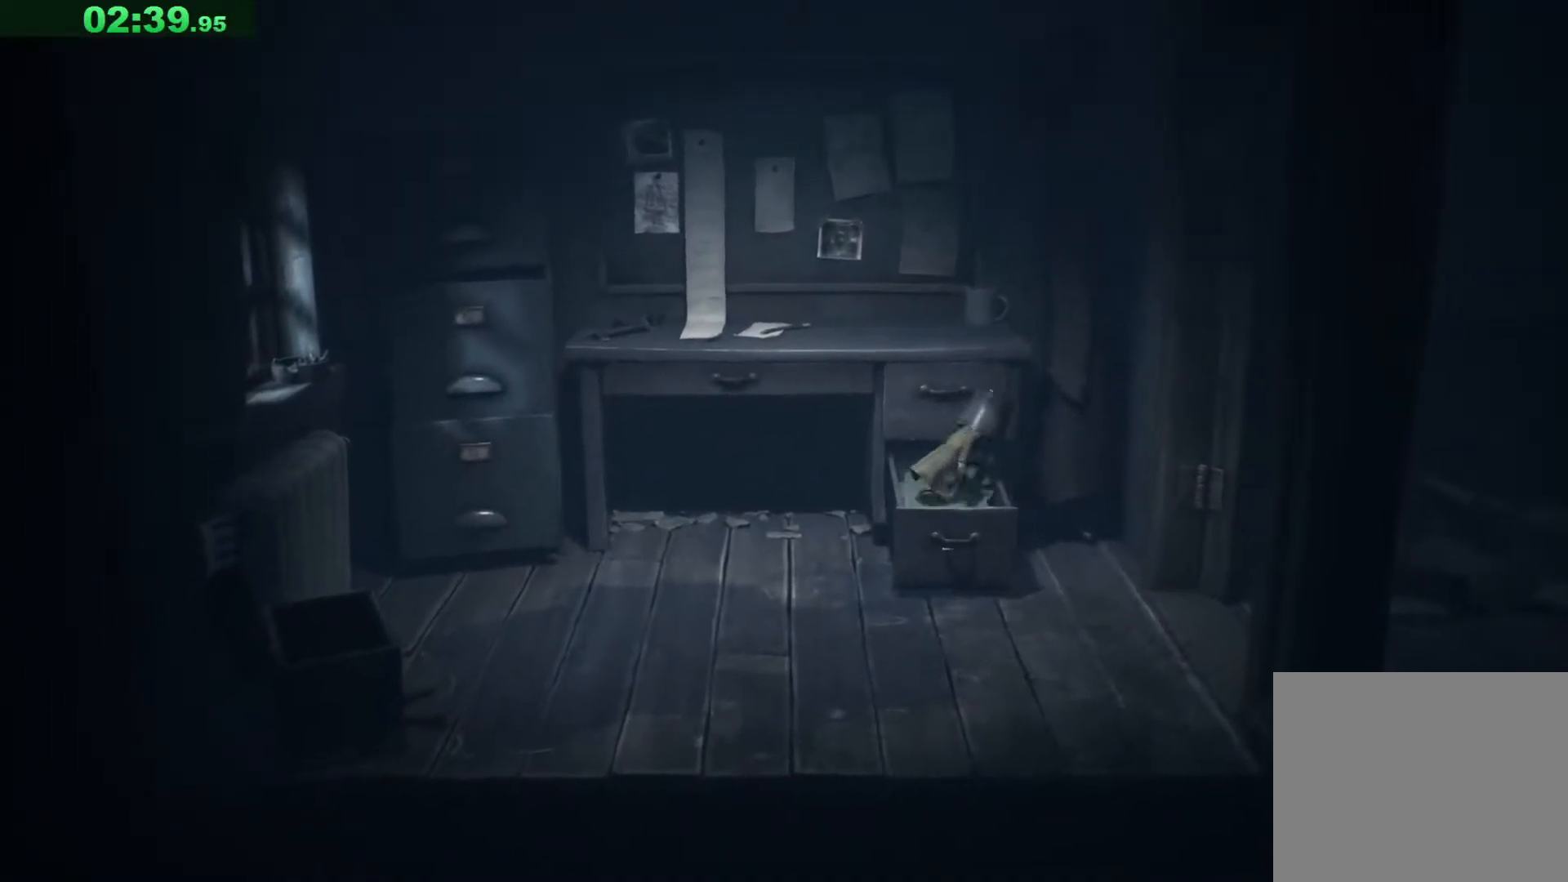
{"keys": ["d"], "events": [[367, "d", "down"], [433, "w", "up"]]}
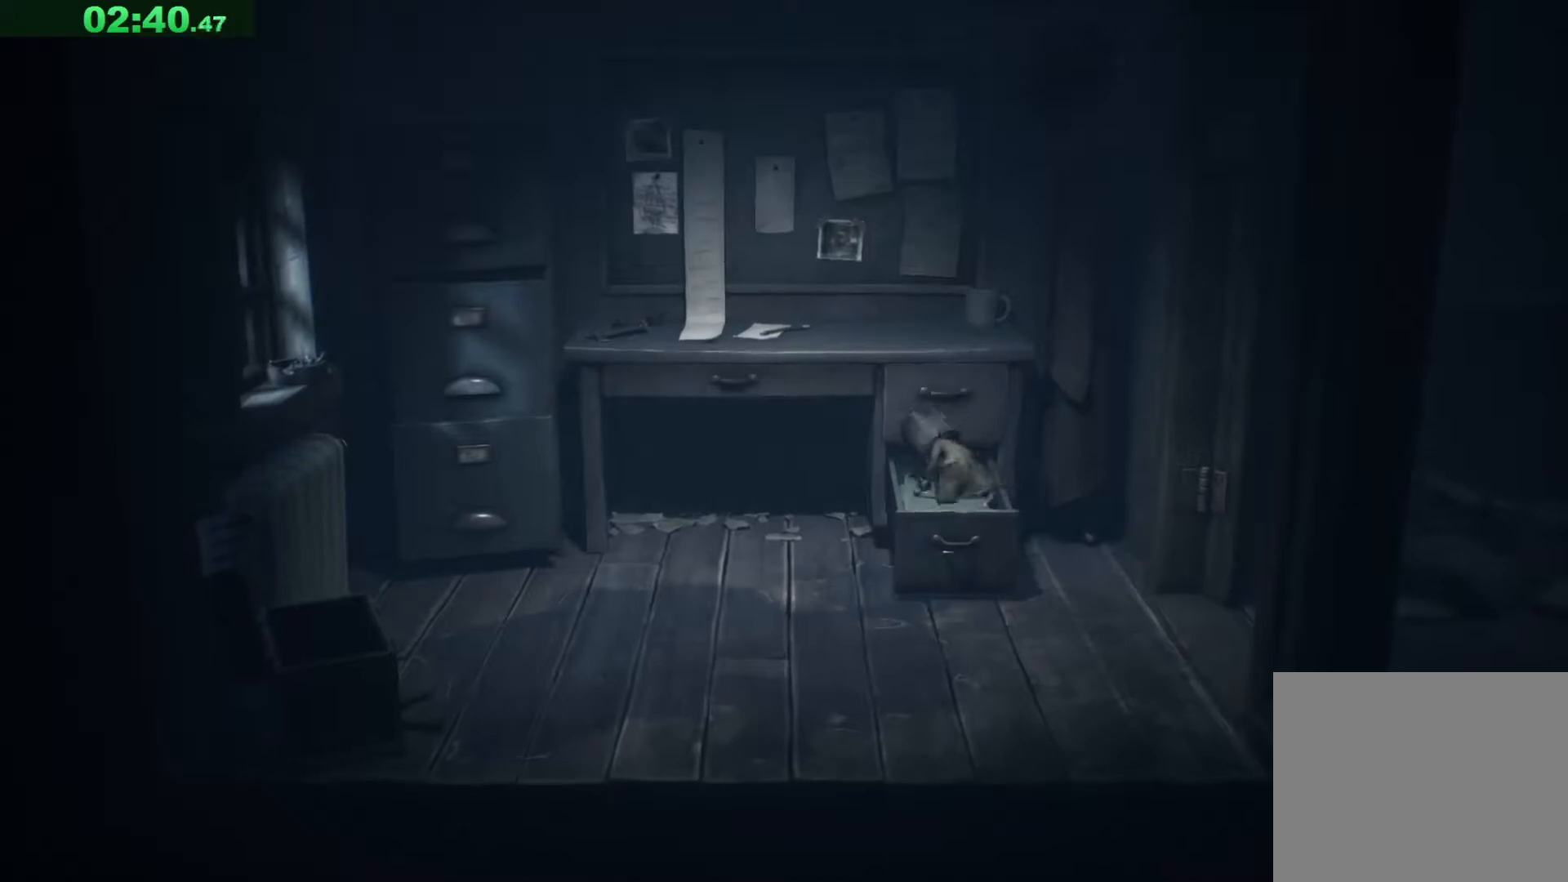
{"keys": ["d", "s"], "events": [[100, "s", "down"]]}
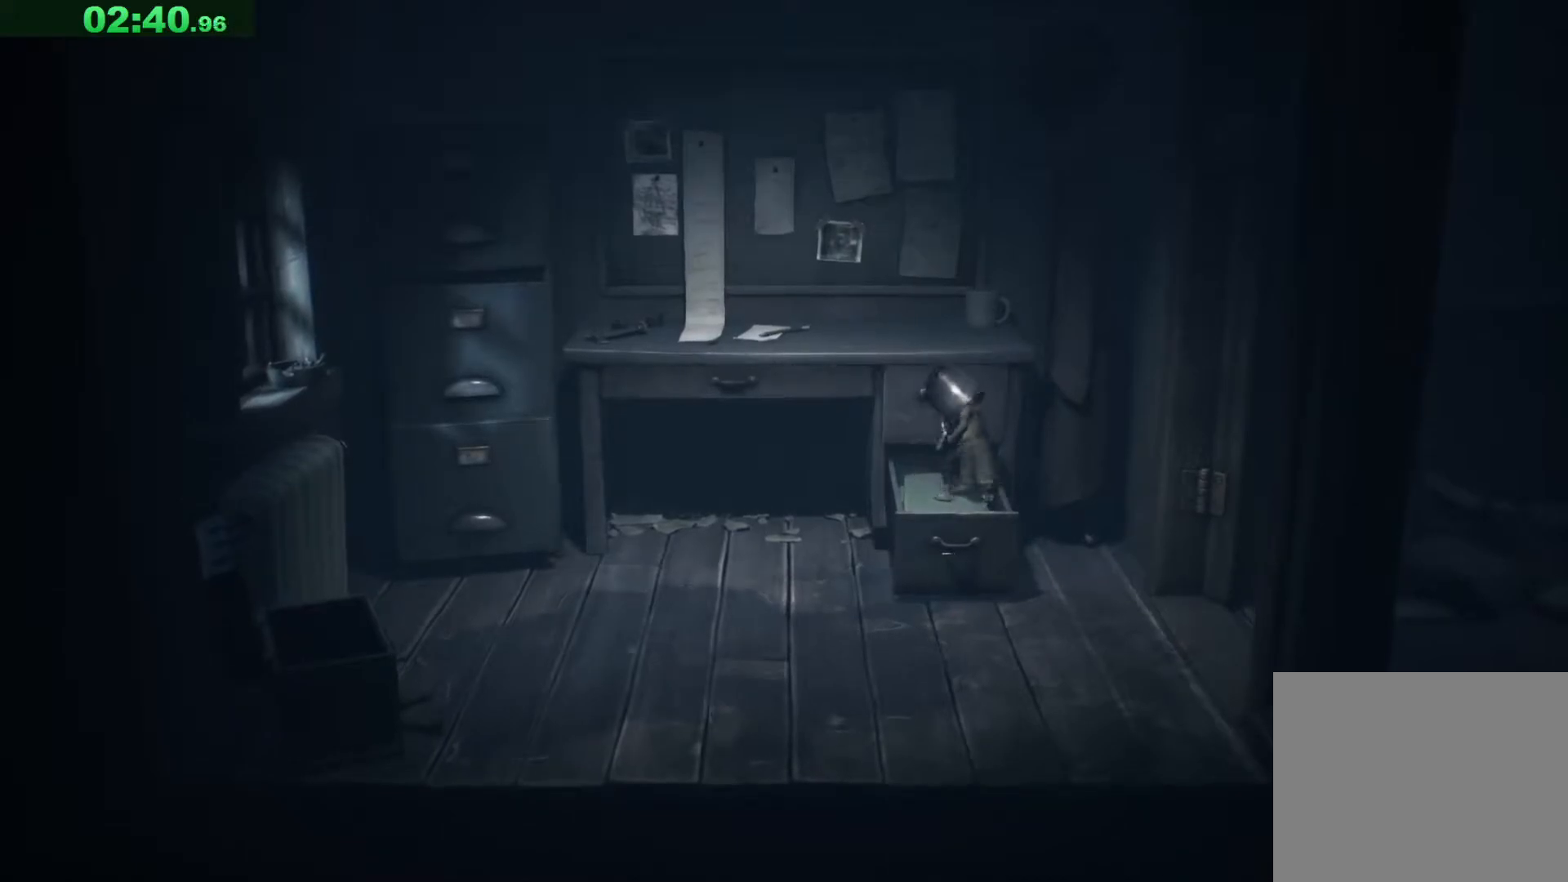
{"keys": ["d", "s"], "events": []}
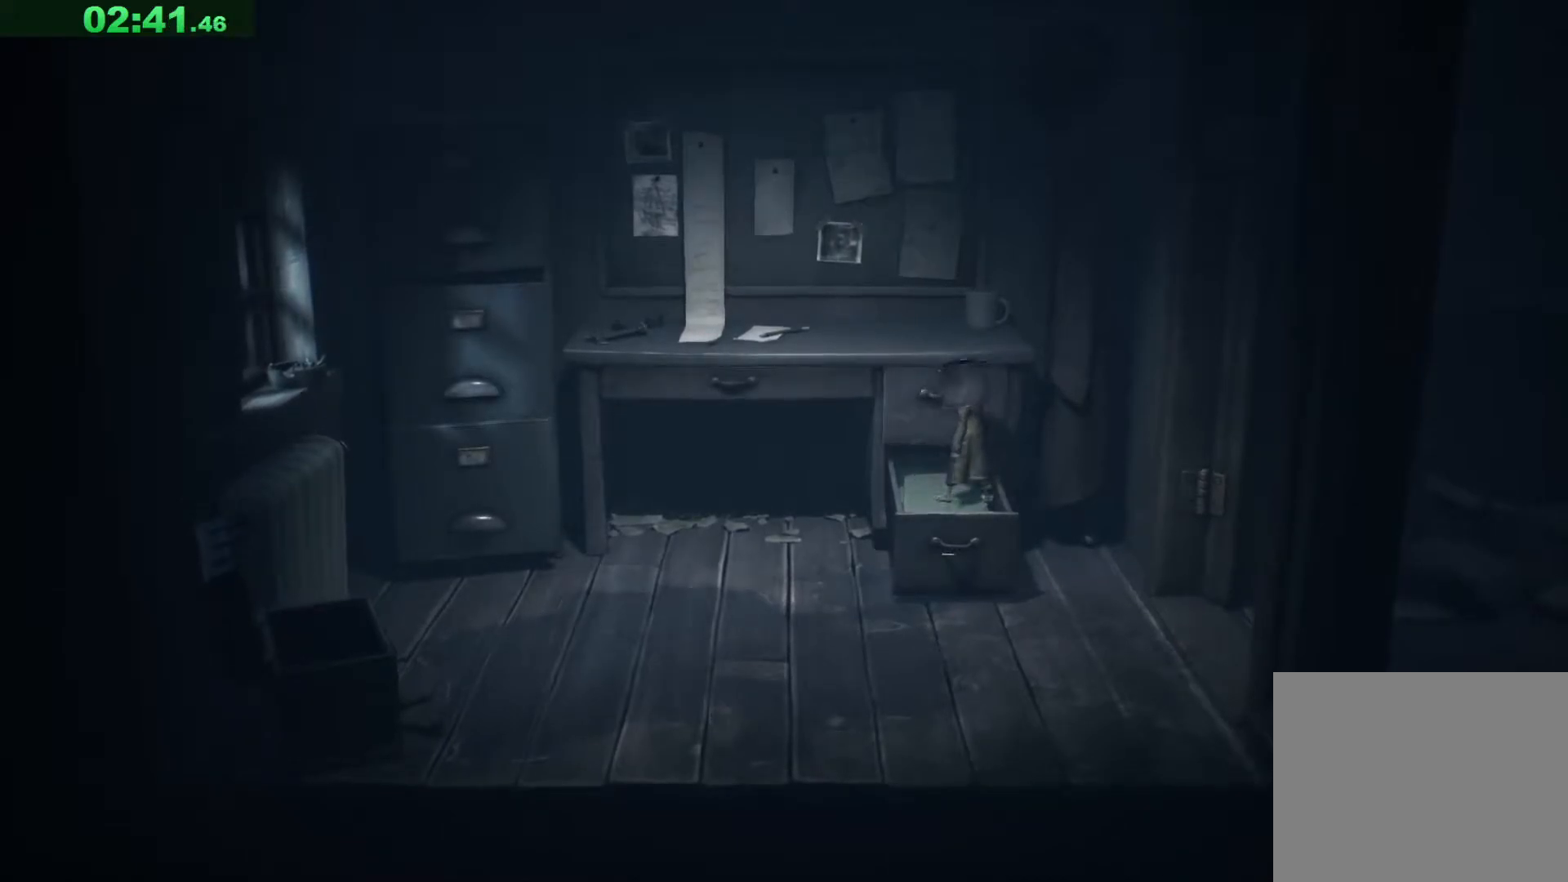
{"keys": ["d", "s"], "events": []}
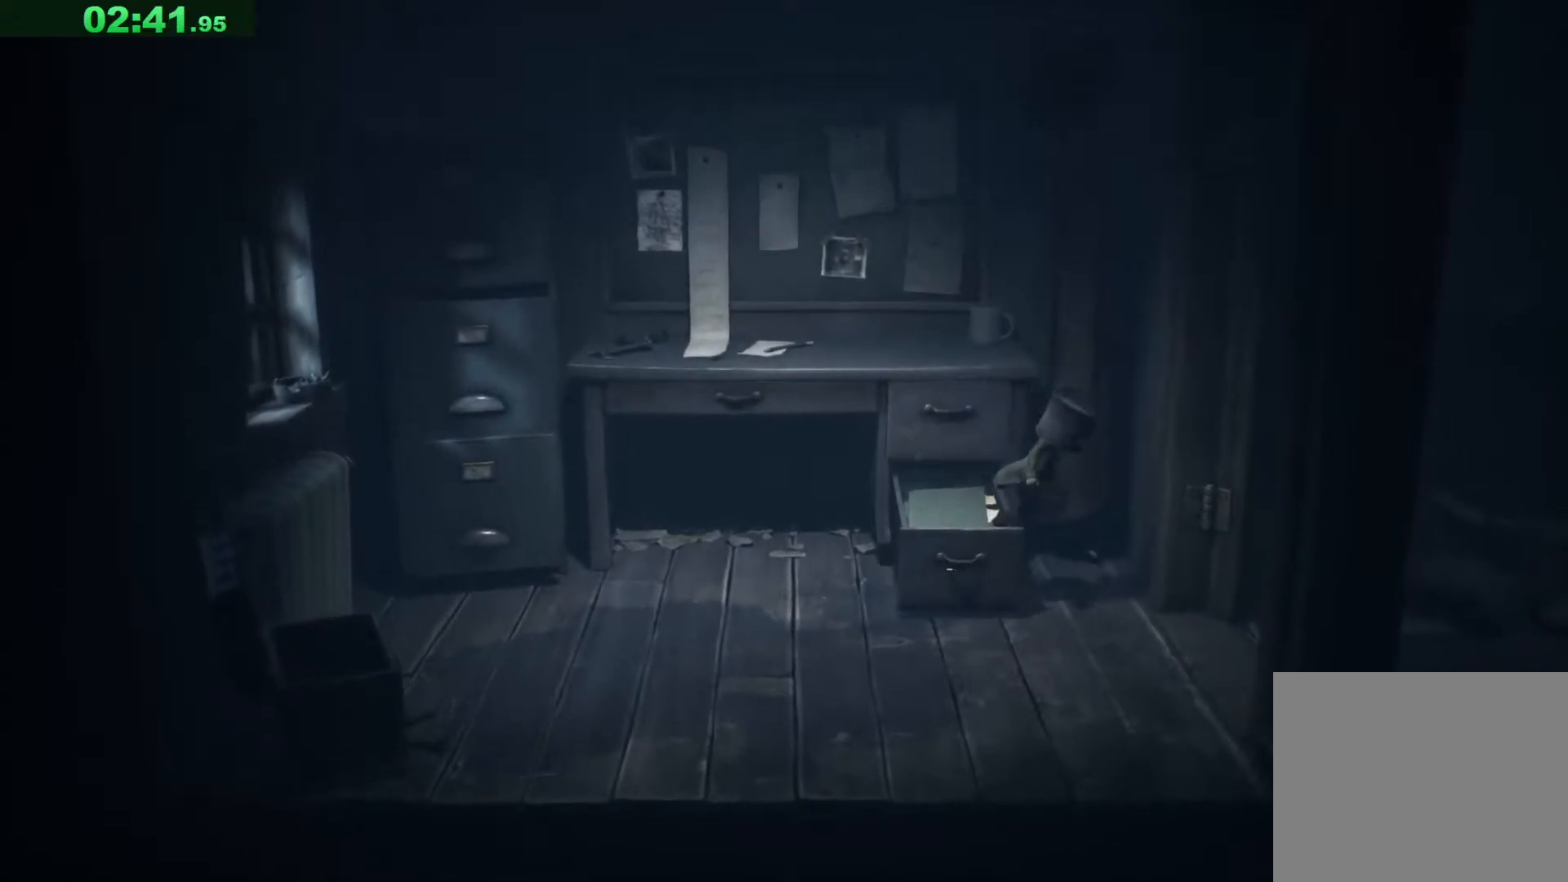
{"keys": ["d"], "events": [[250, "s", "up"]]}
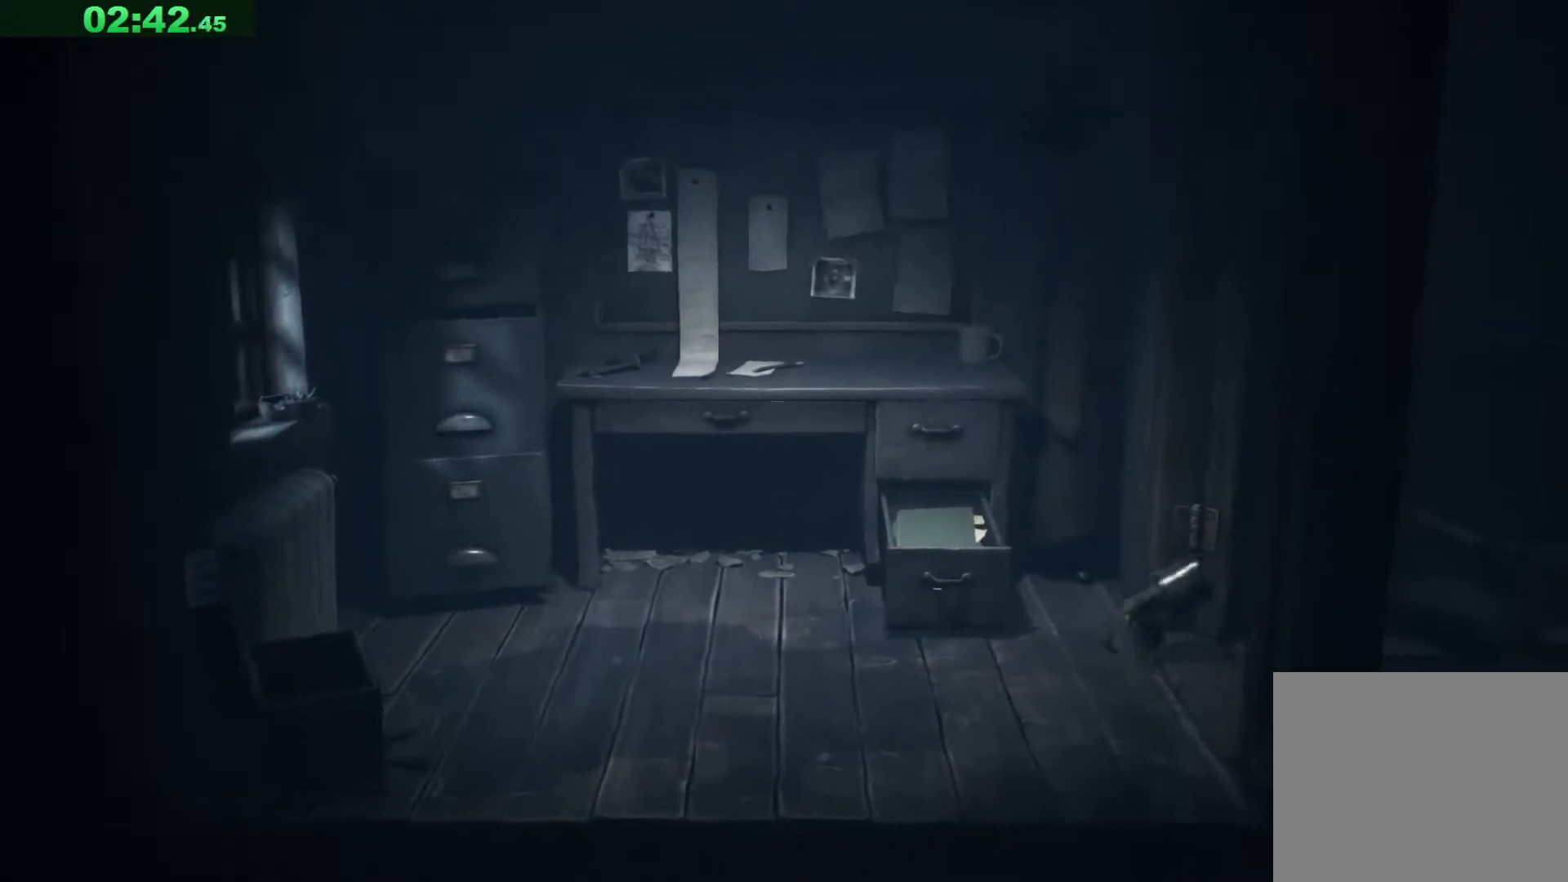
{"keys": ["d"], "events": []}
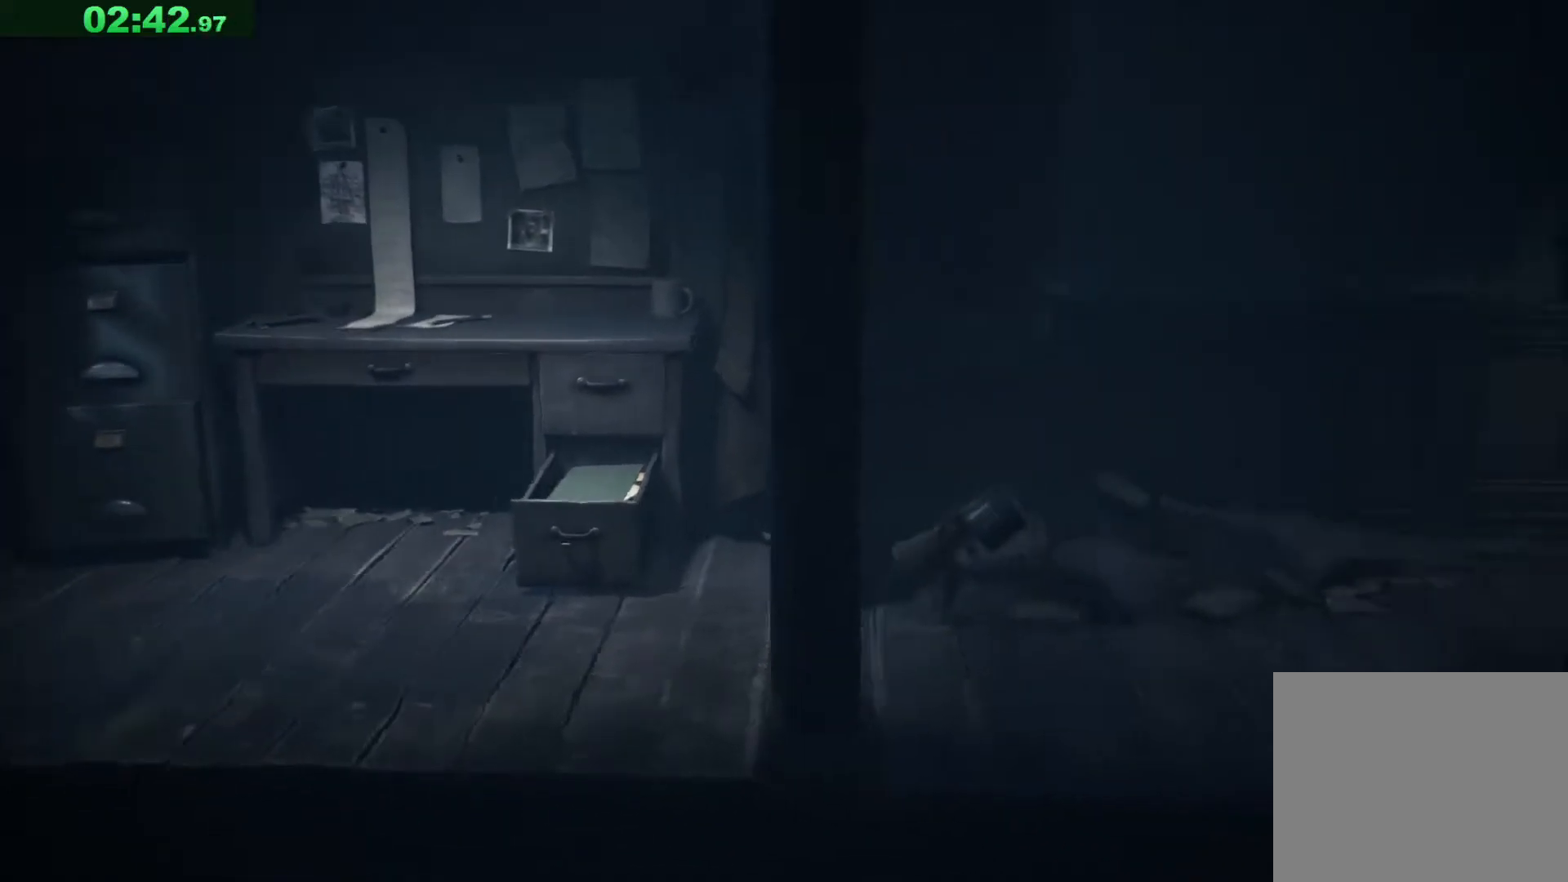
{"keys": ["d", "space"], "events": [[233, "space", "down"]]}
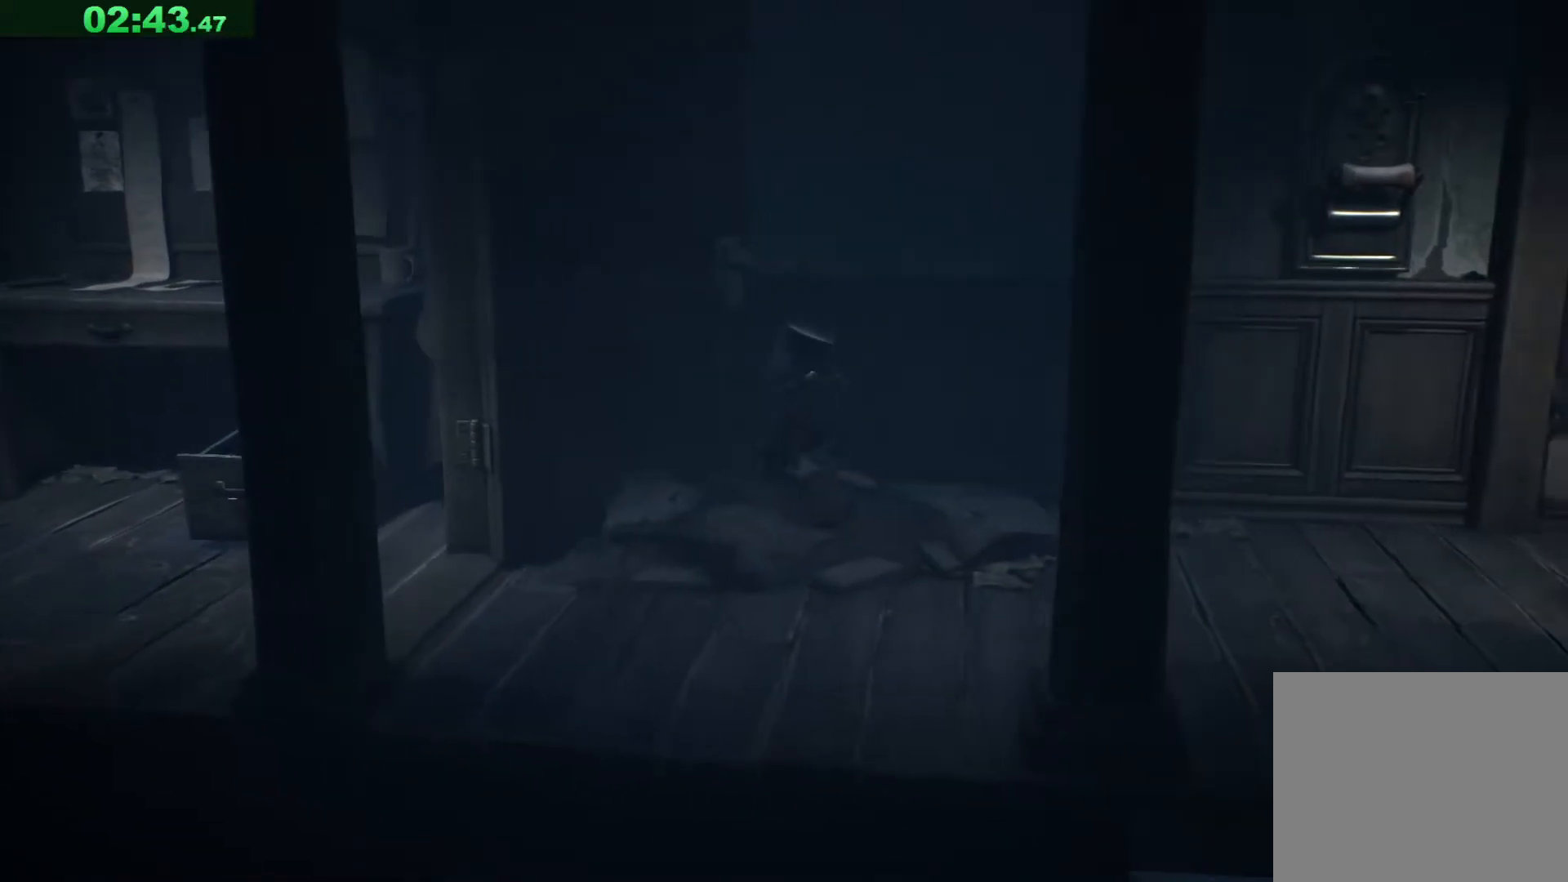
{"keys": ["d", "space"], "events": []}
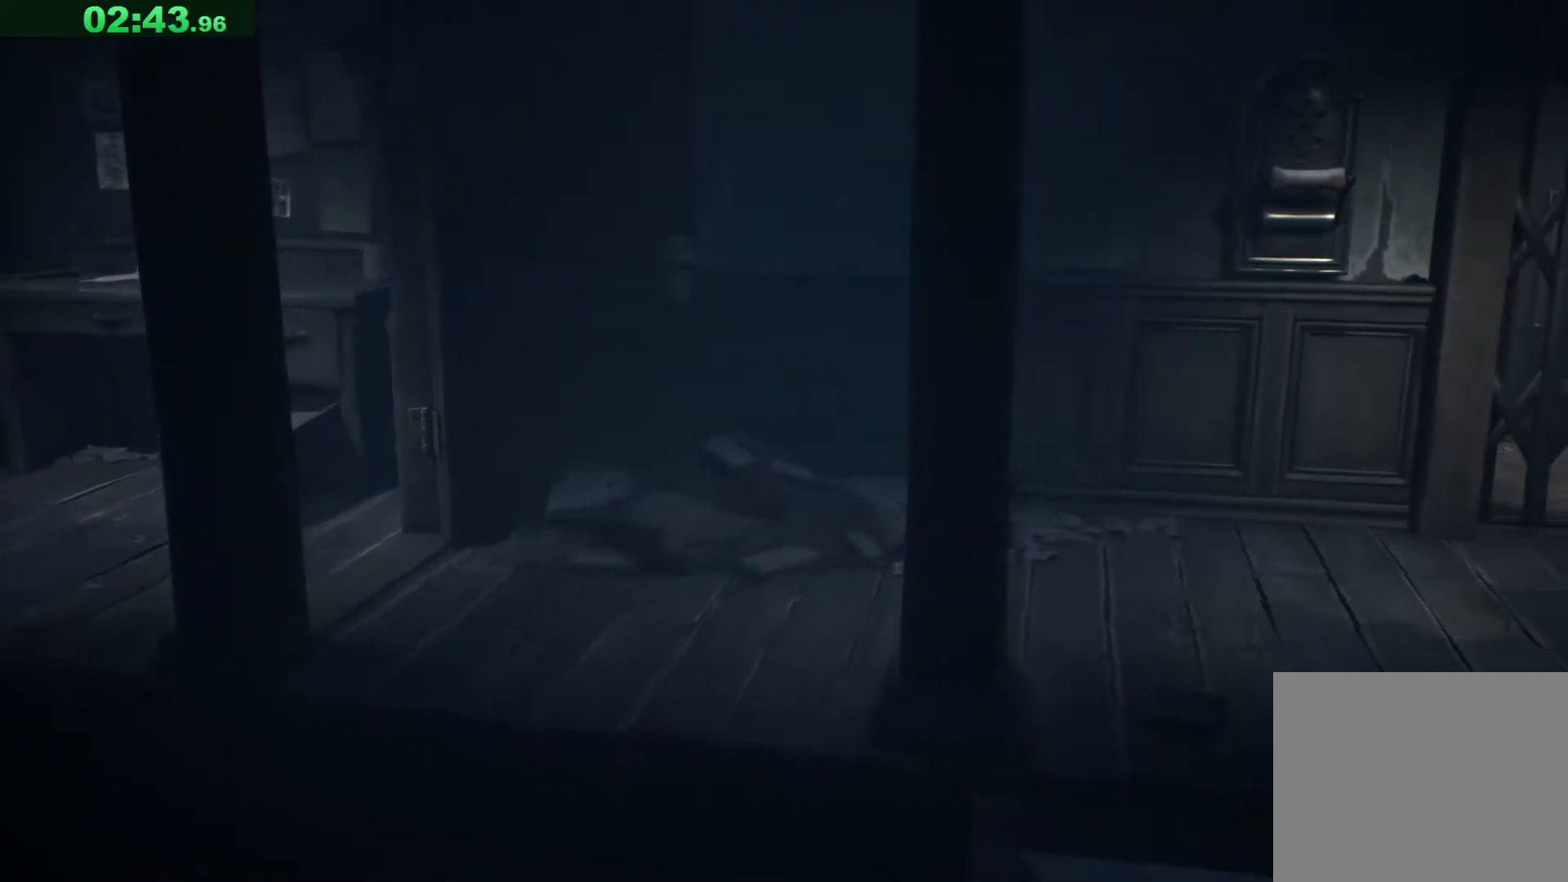
{"keys": ["d", "space"], "events": [[83, "space", "up"], [217, "space", "down"]]}
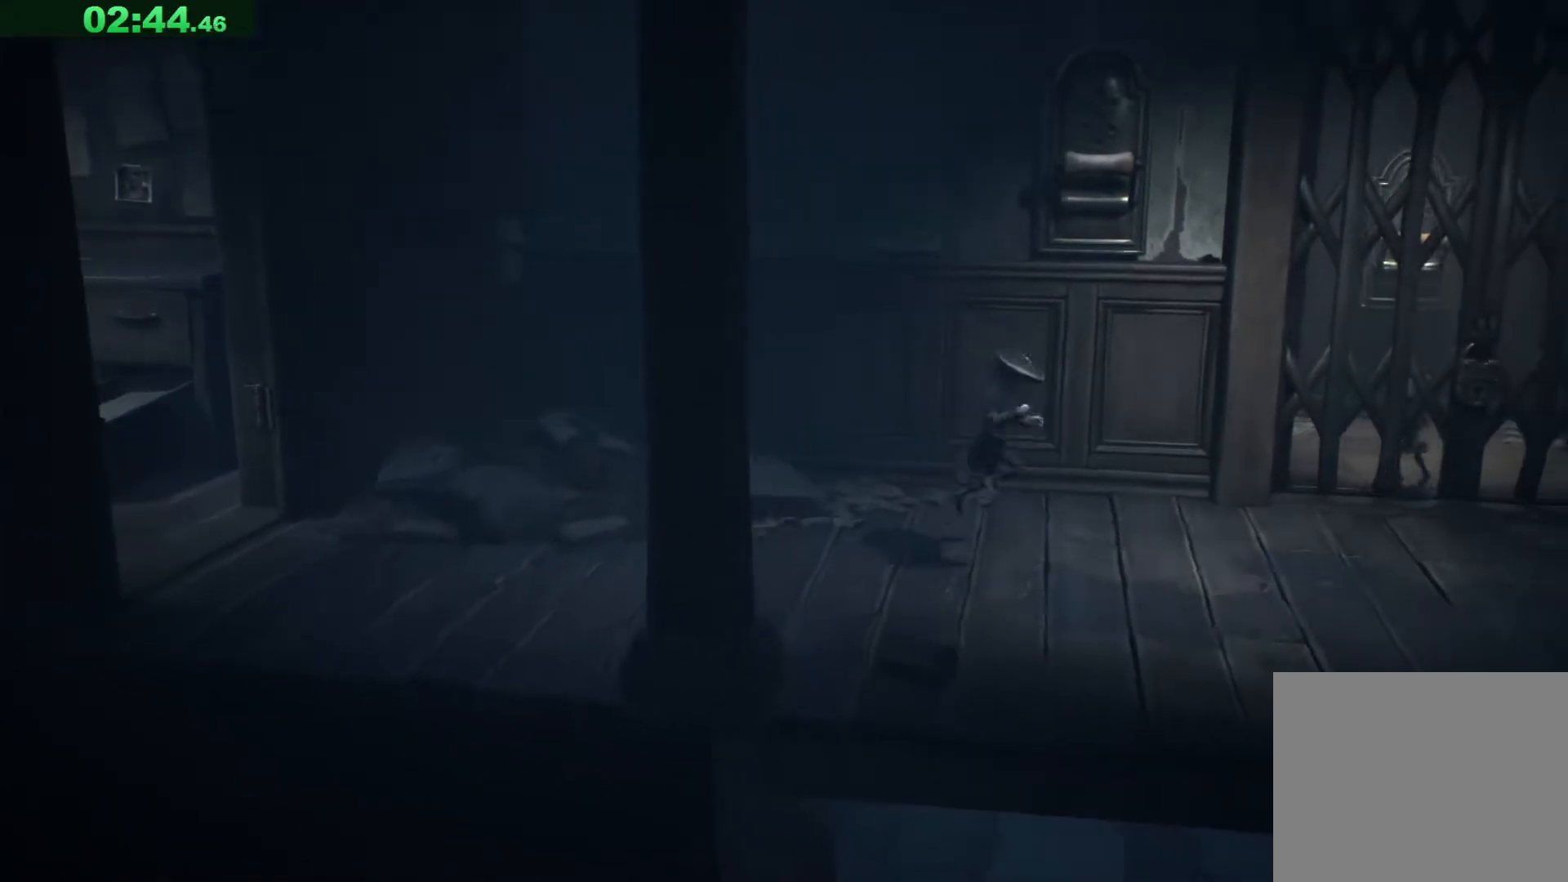
{"keys": ["d", "space", "w"], "events": [[17, "w", "down"]]}
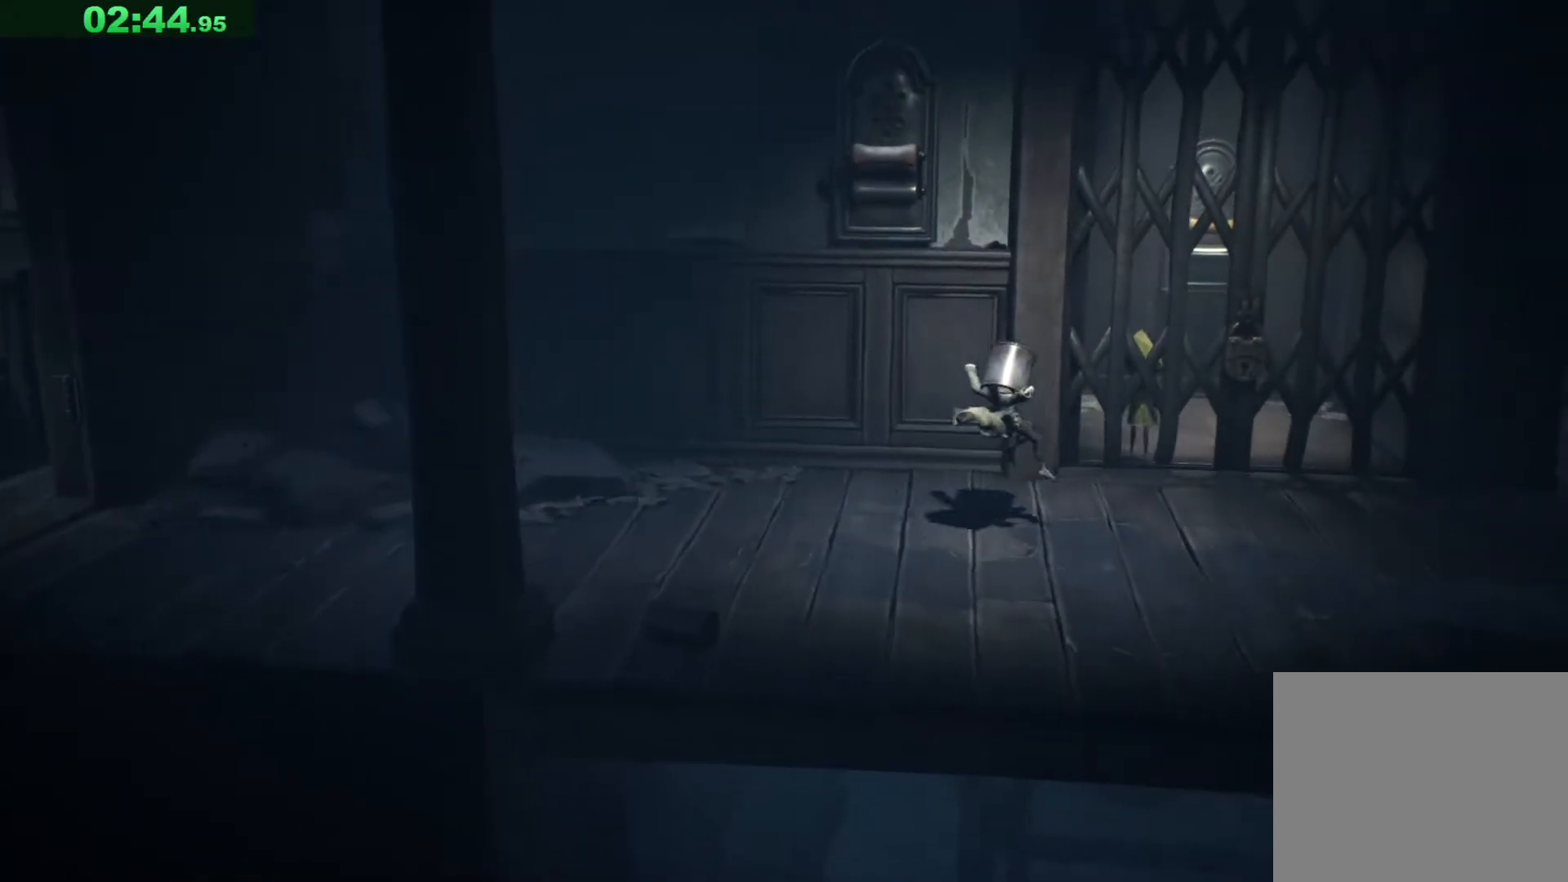
{"keys": ["d", "w"], "events": [[200, "space", "up"]]}
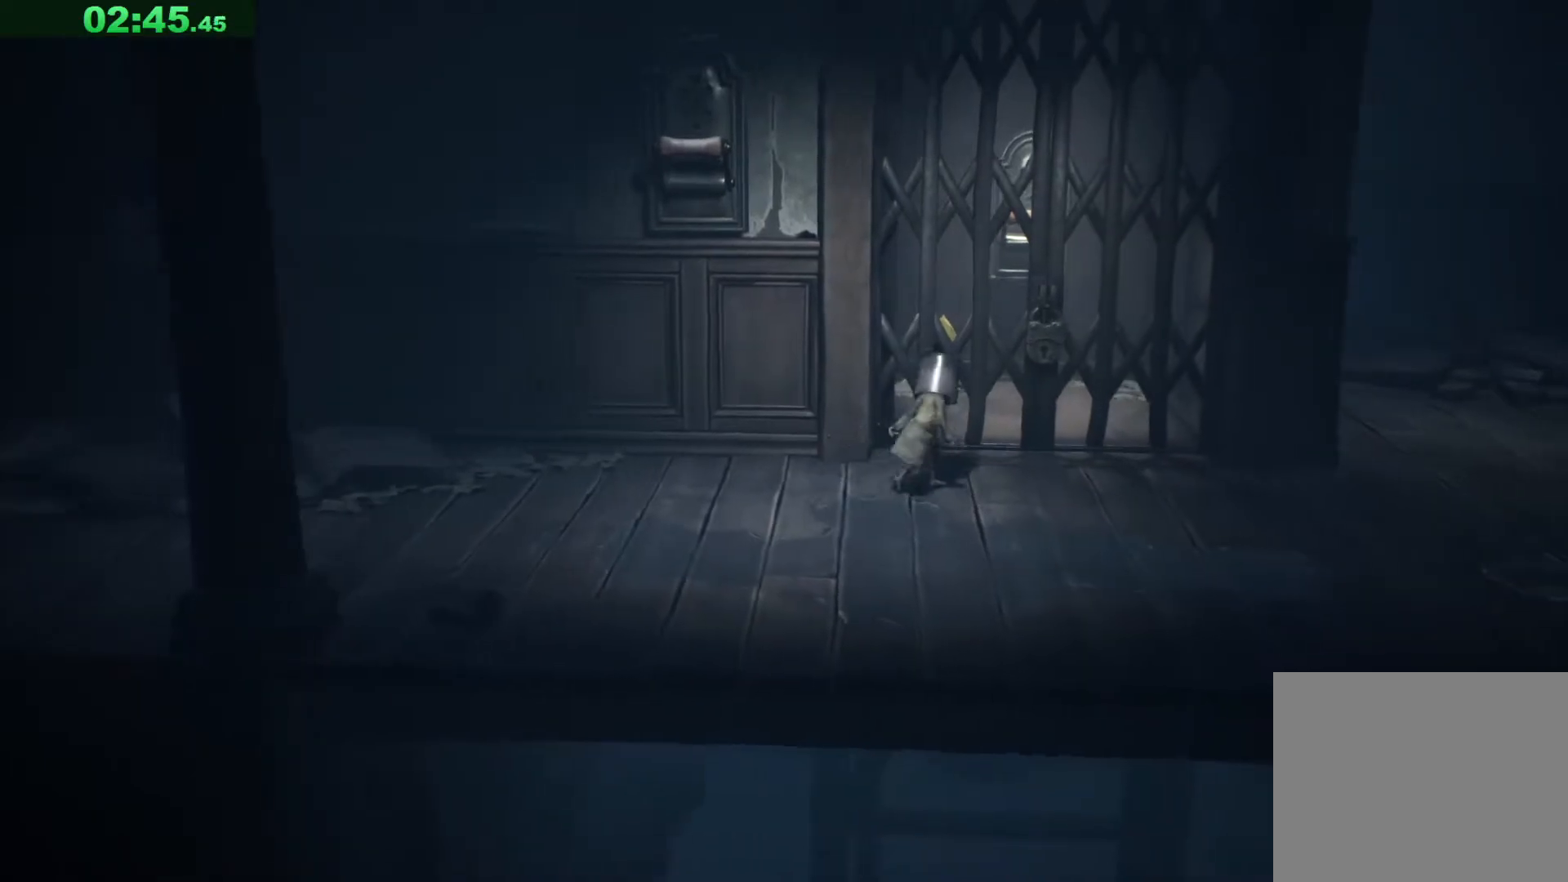
{"keys": ["d", "w"], "events": []}
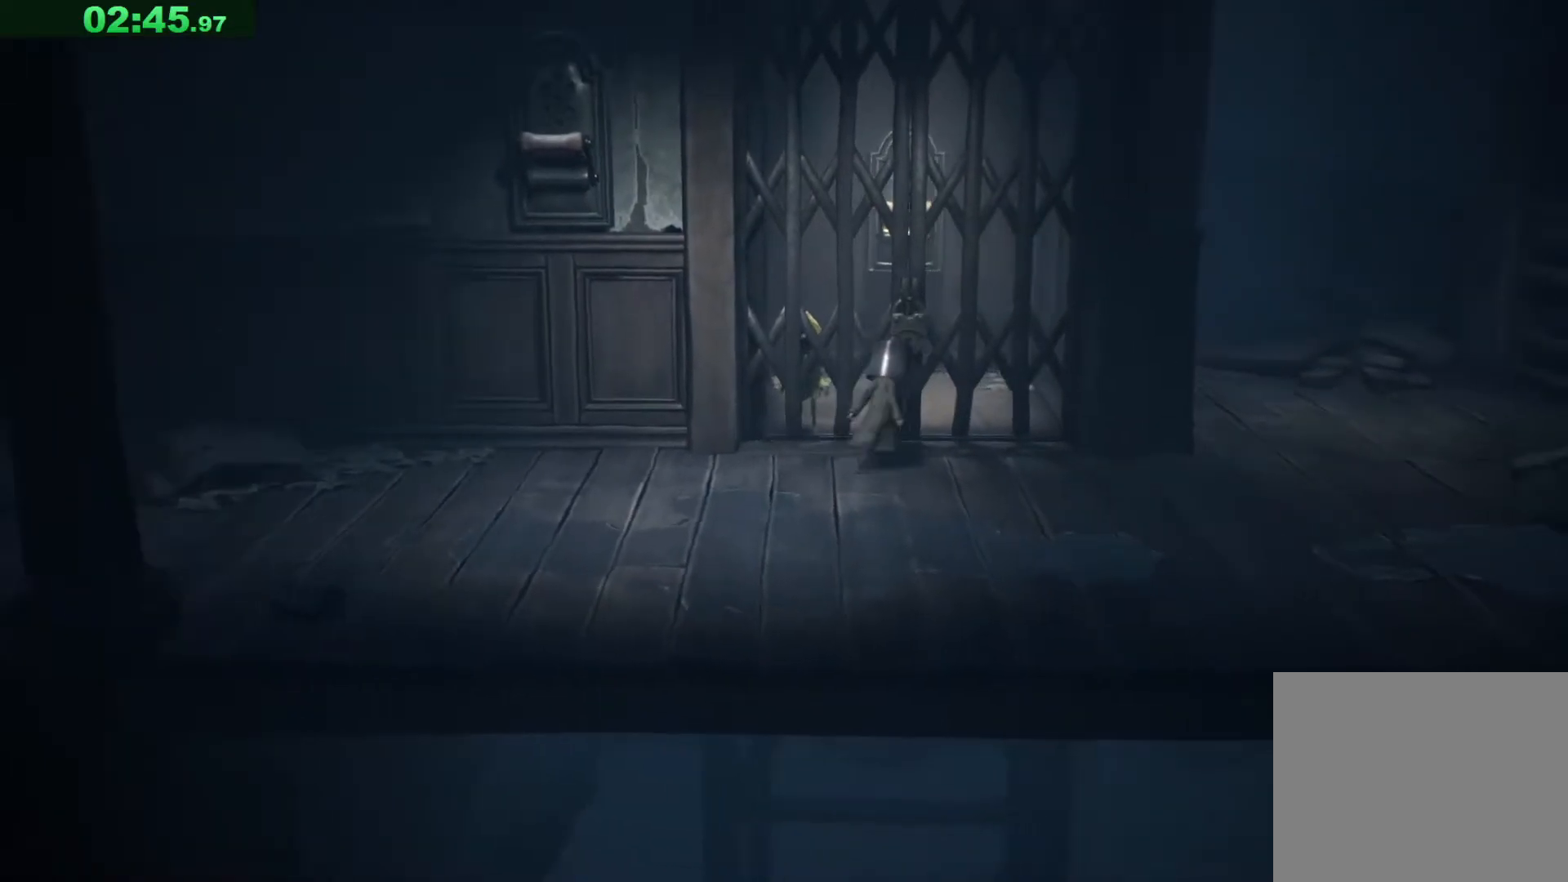
{"keys": ["a", "w"], "events": [[267, "d", "up"], [500, "a", "down"]]}
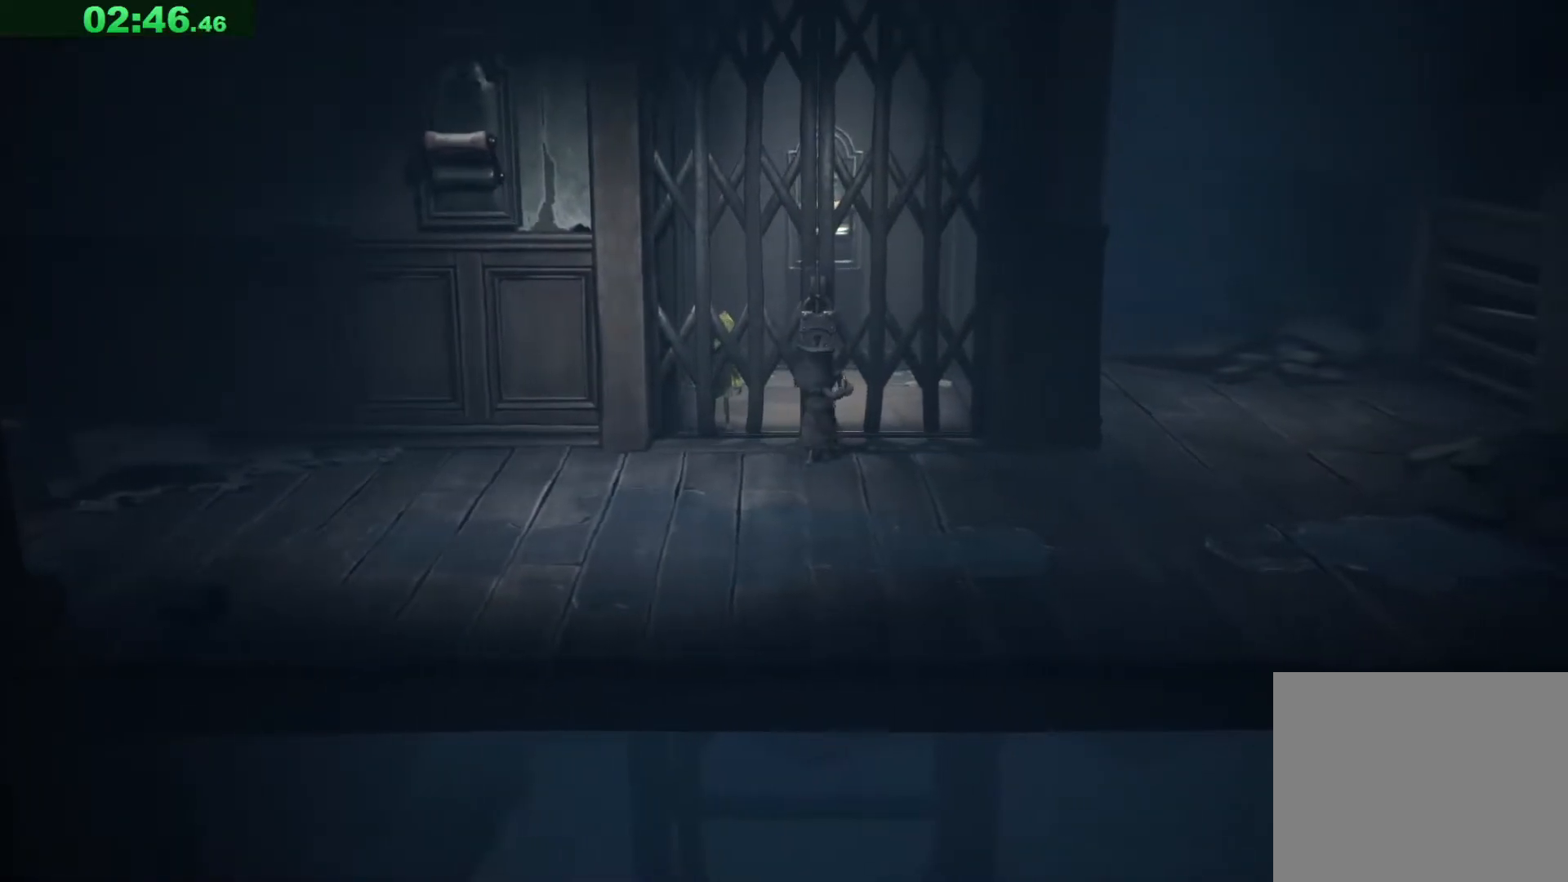
{"keys": ["a", "w"], "events": []}
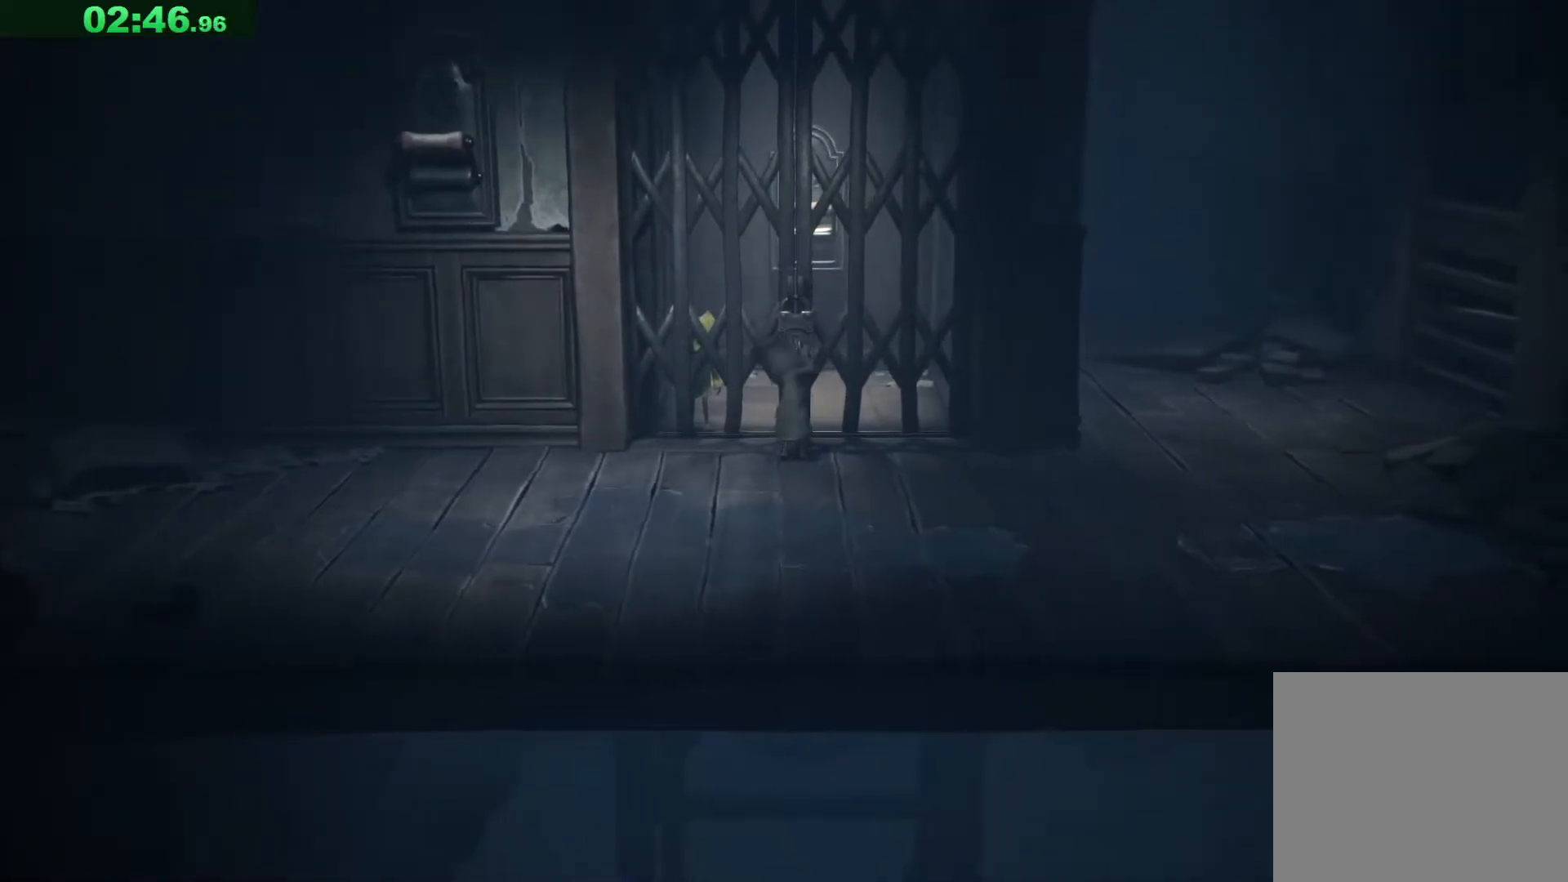
{"keys": ["a", "w"], "events": []}
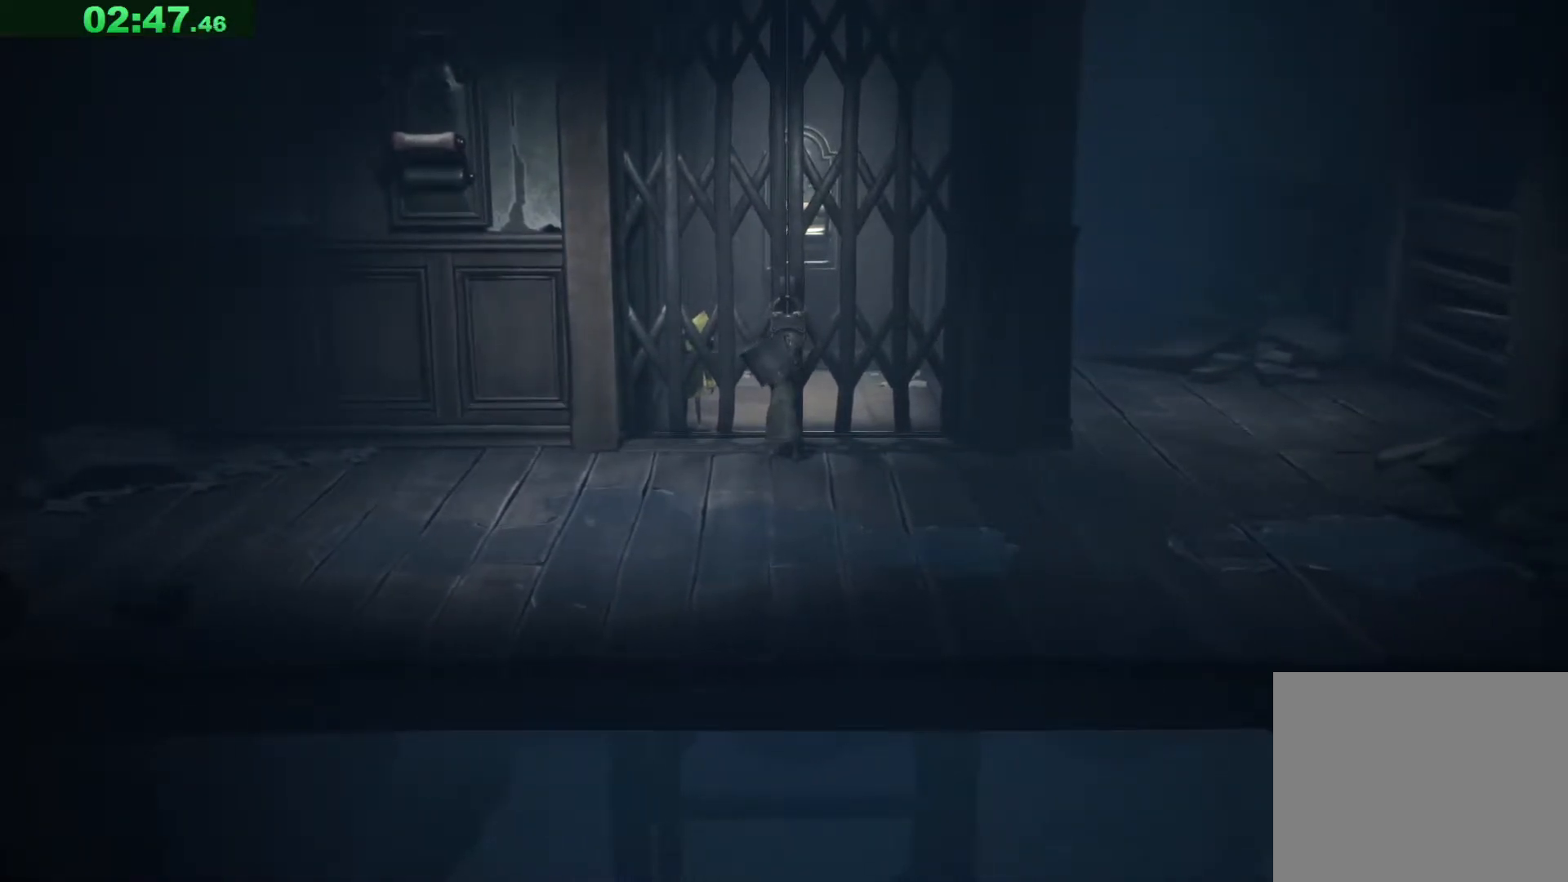
{"keys": ["a", "w"], "events": []}
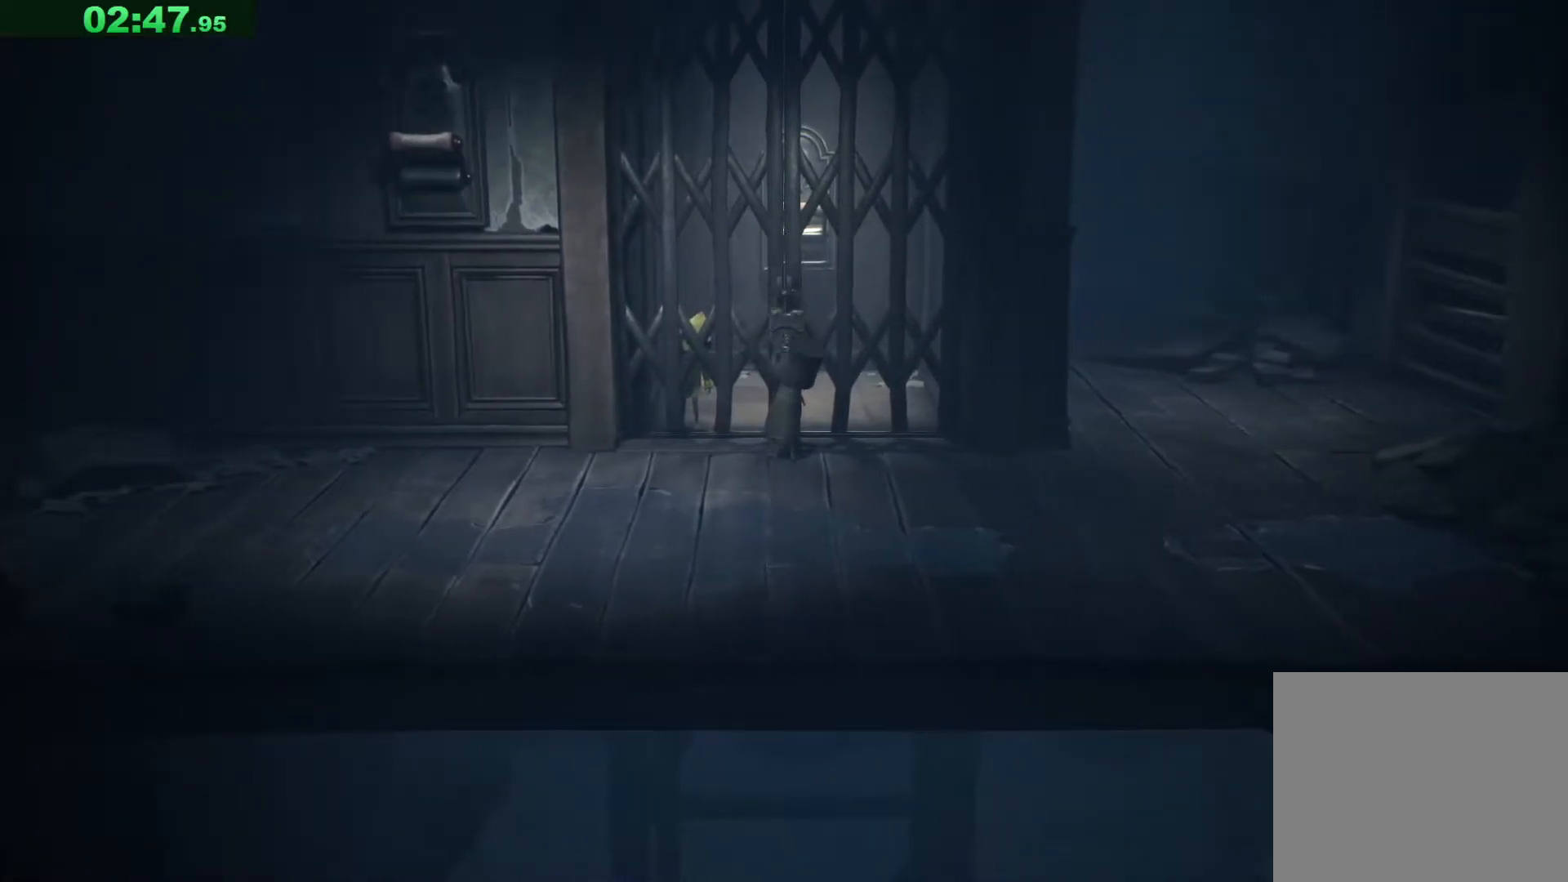
{"keys": ["w"], "events": [[417, "a", "up"]]}